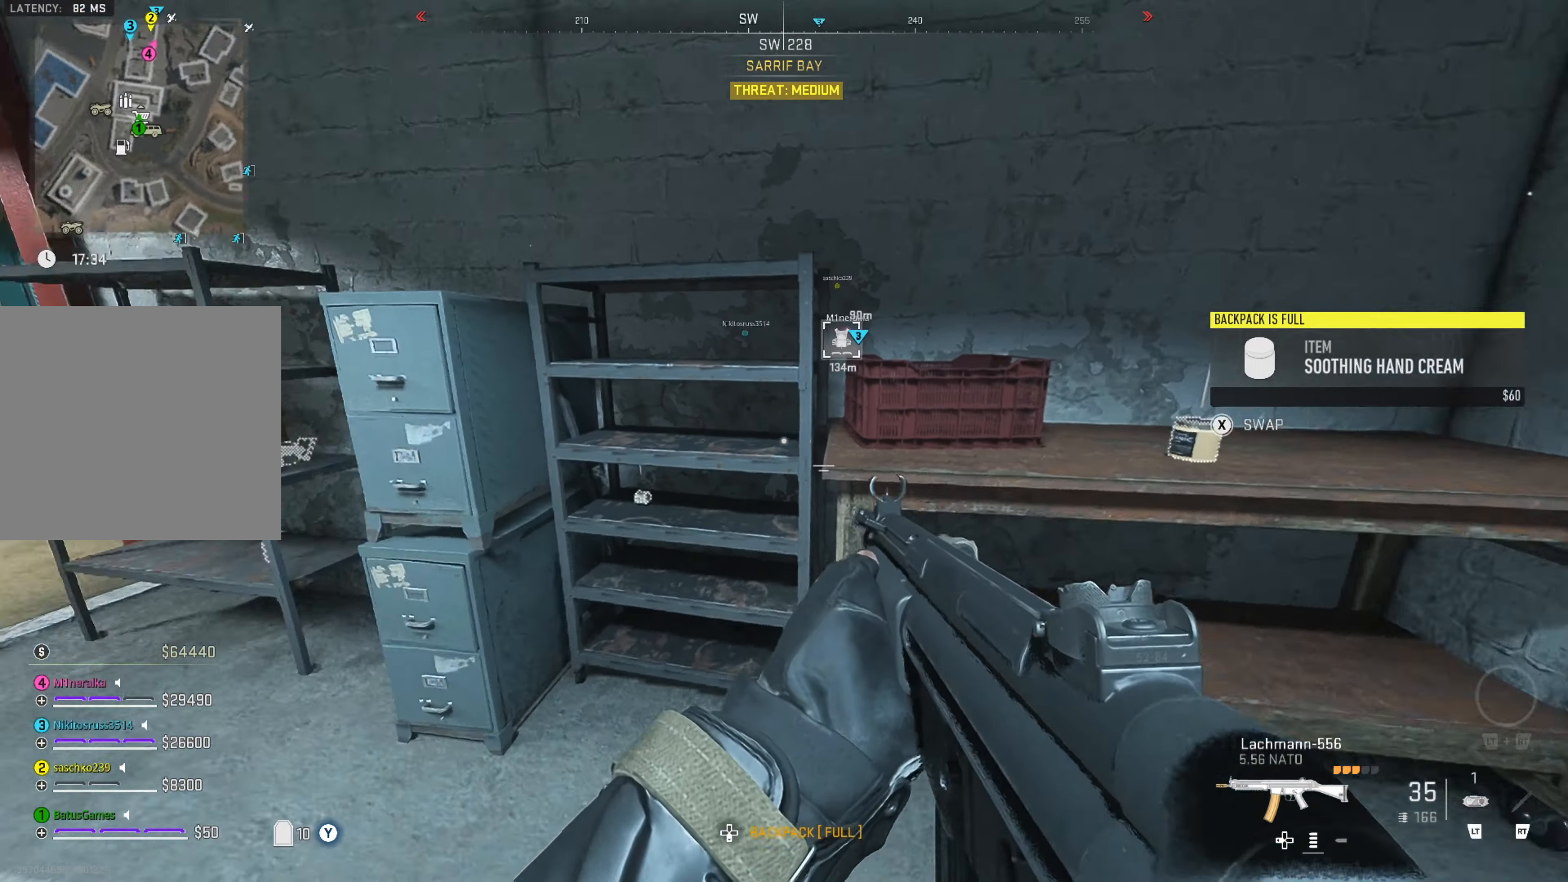
Gameplay with a controller (Xbox layout); each line is a JSON object with the inputs held at the frame after it. "events" lists button and stick changes between this image and that frame as [ms after this image, input, new state], when the widget could be followed in between.
{"buttons": [], "left_stick": "left", "right_stick": "center", "events": [[50, "right_stick", "center"], [484, "left_stick", "left"]]}
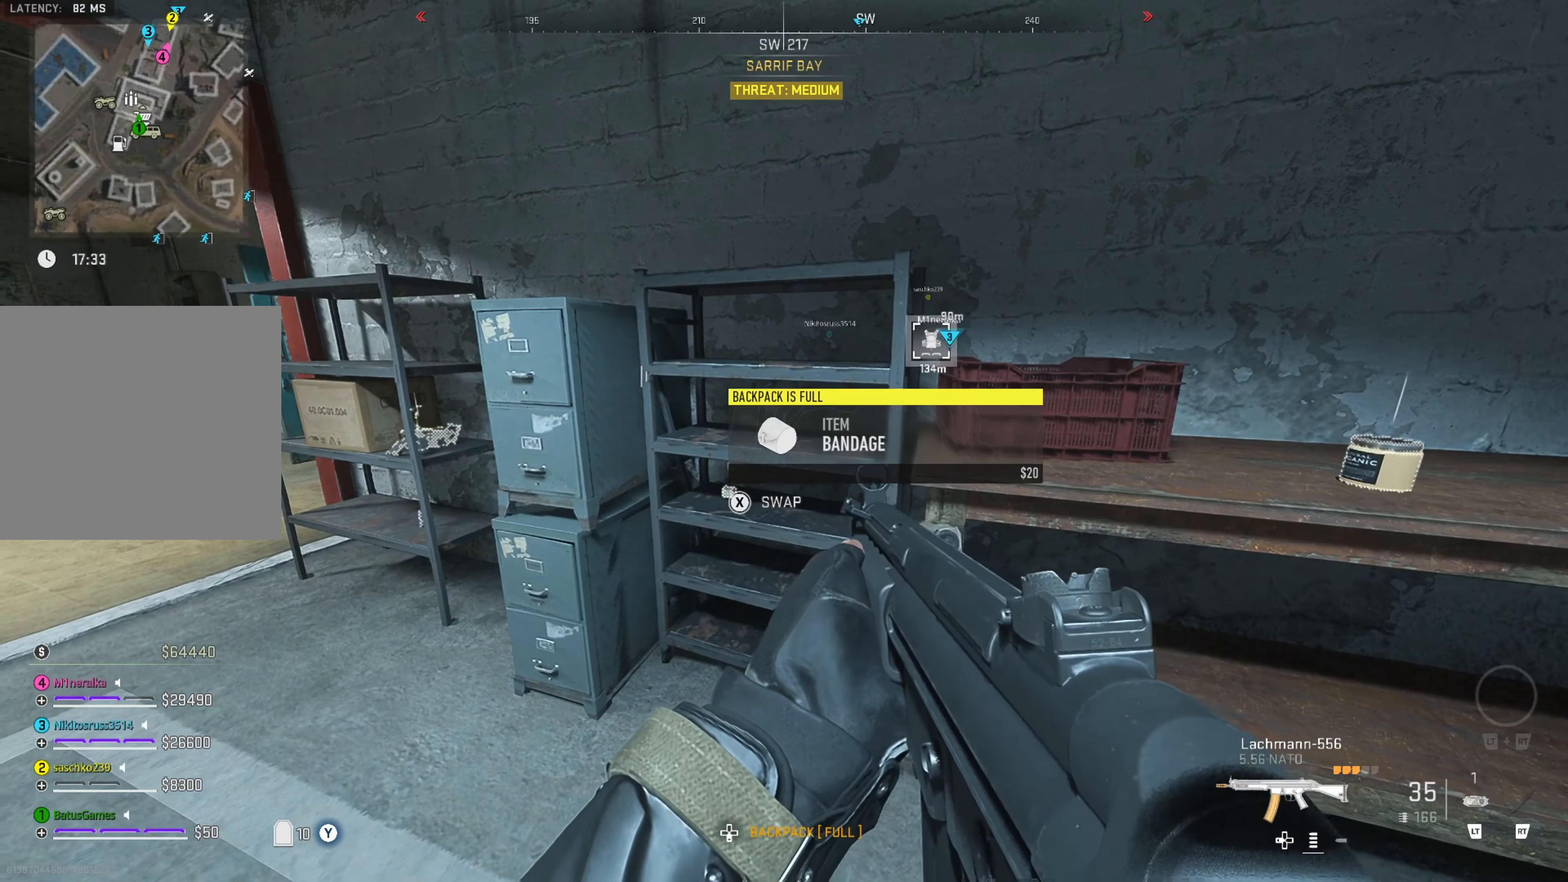
{"buttons": [], "left_stick": "up-left", "right_stick": "center", "events": [[34, "right_stick", "down-left"], [84, "left_stick", "up-left"], [300, "right_stick", "center"]]}
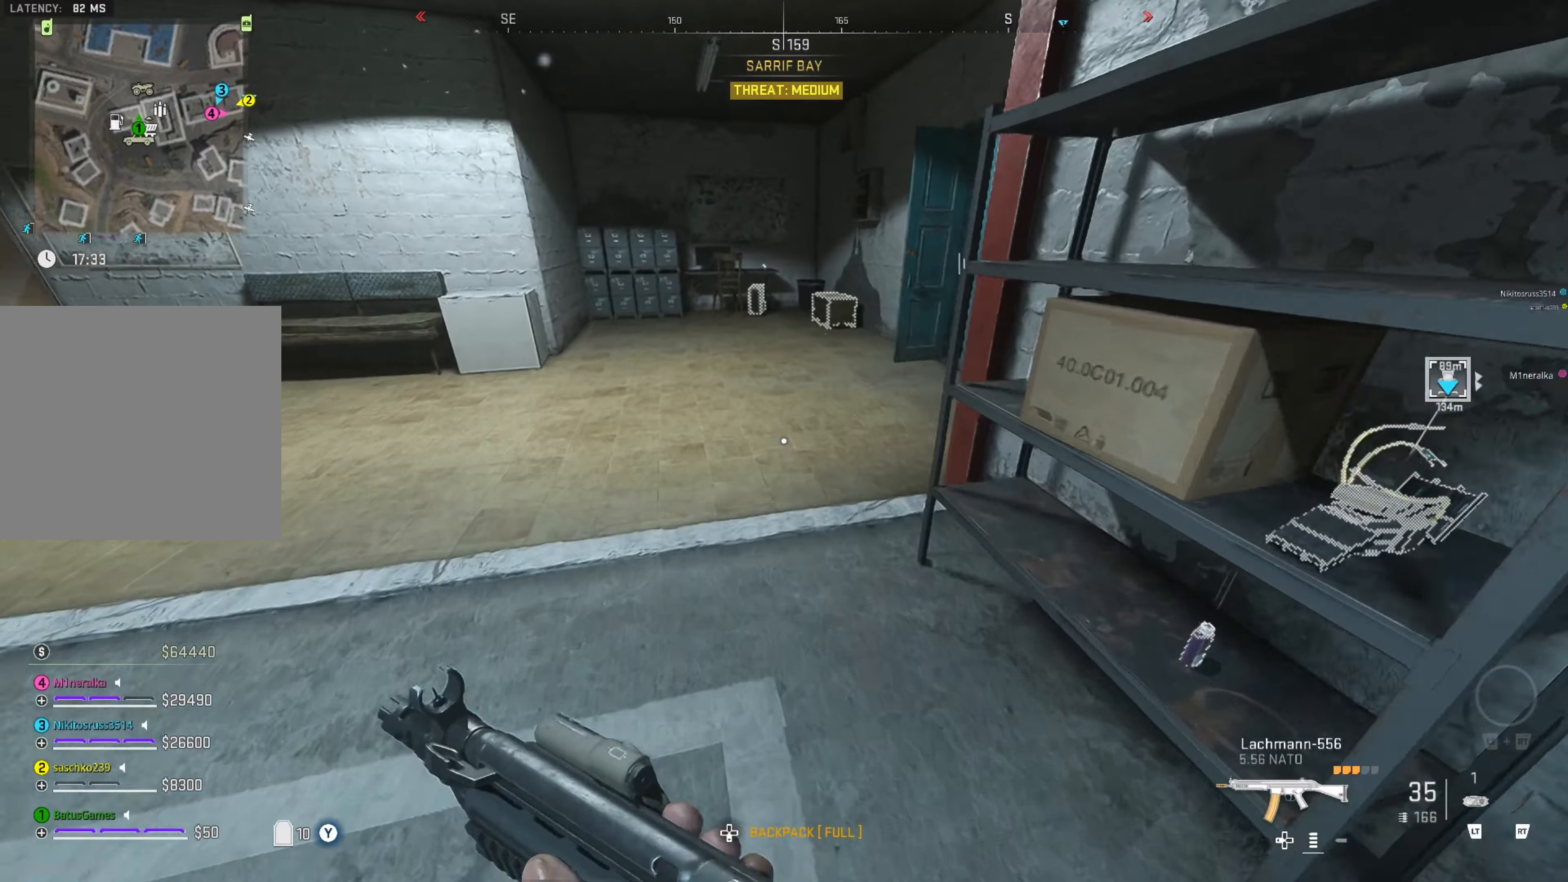
{"buttons": [], "left_stick": "up", "right_stick": "center", "events": [[316, "left_stick", "up"], [316, "right_stick", "right"], [500, "right_stick", "center"]]}
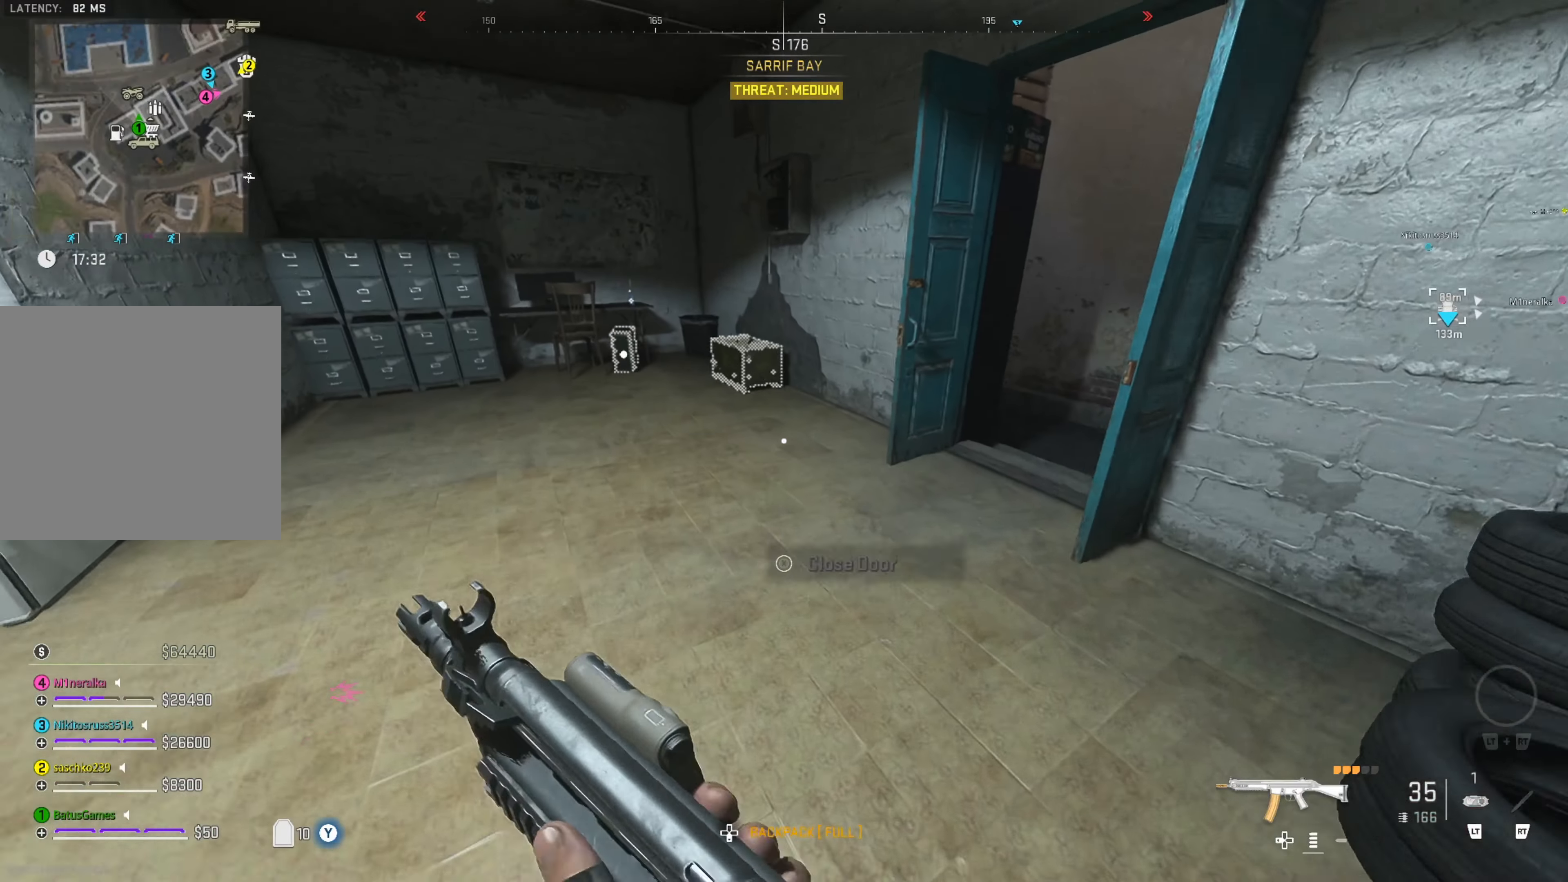
{"buttons": [], "left_stick": "up-right", "right_stick": "center", "events": [[483, "left_stick", "up-right"]]}
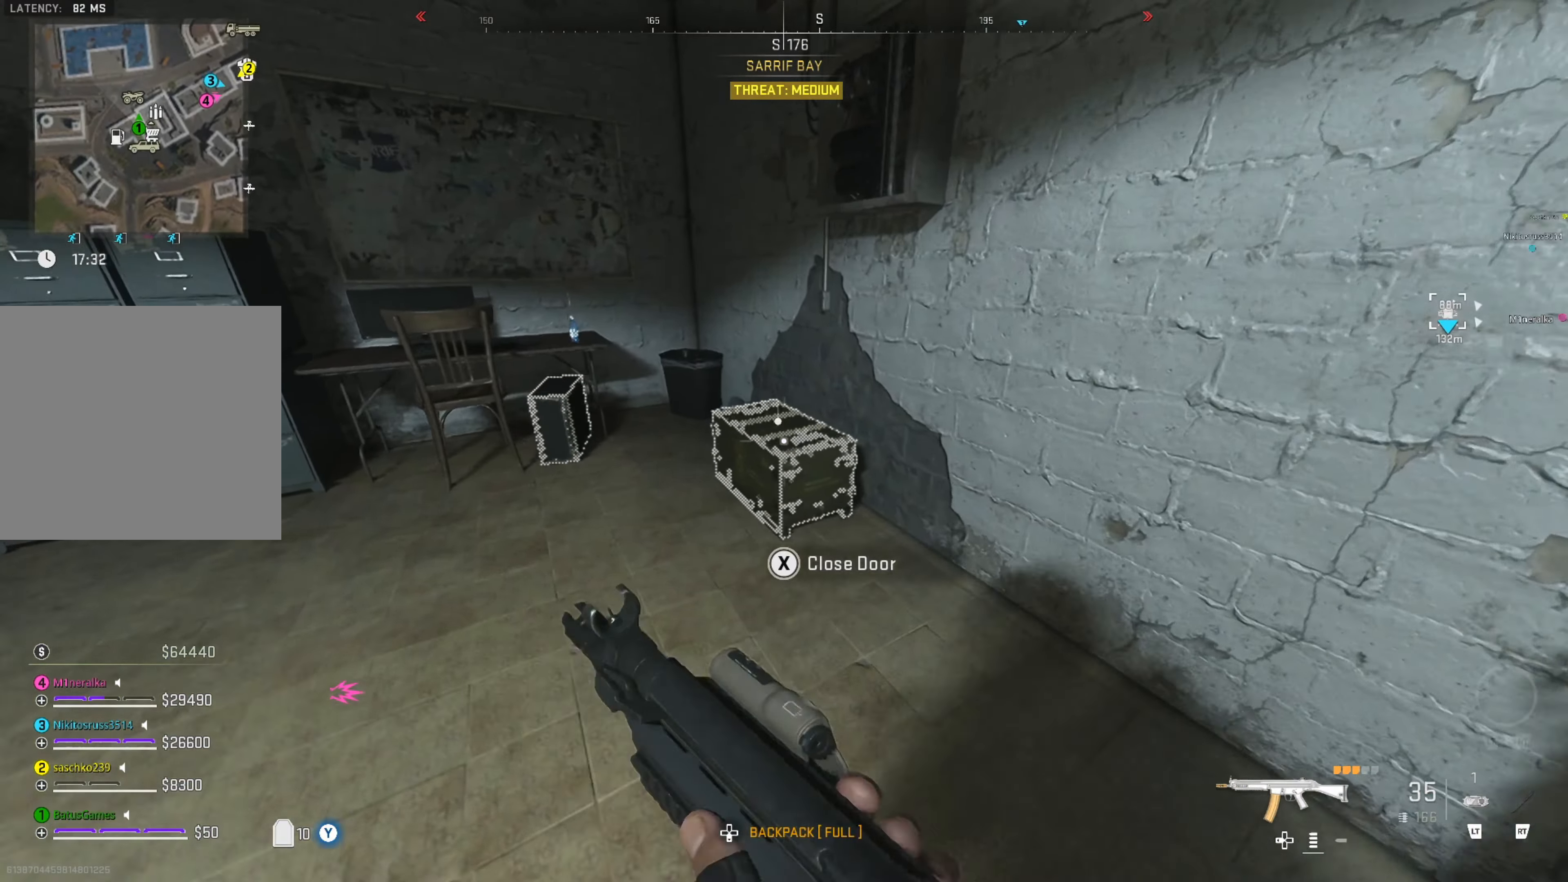
{"buttons": [], "left_stick": "center", "right_stick": "center", "events": [[50, "left_stick", "right"], [116, "left_stick", "center"], [266, "X", "down"], [366, "X", "up"]]}
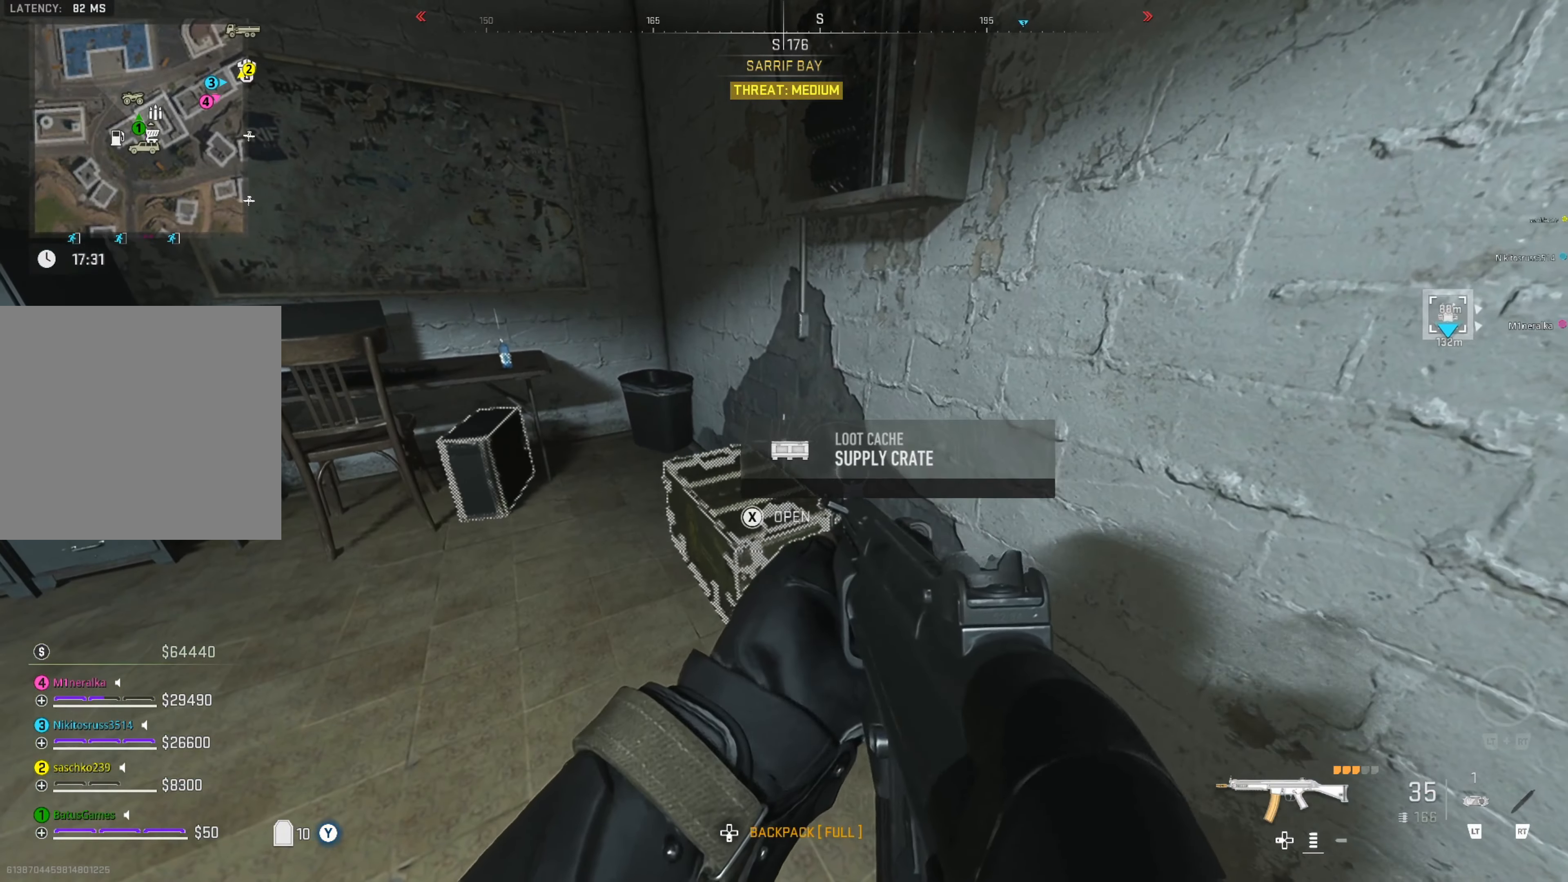
{"buttons": [], "left_stick": "center", "right_stick": "center", "events": []}
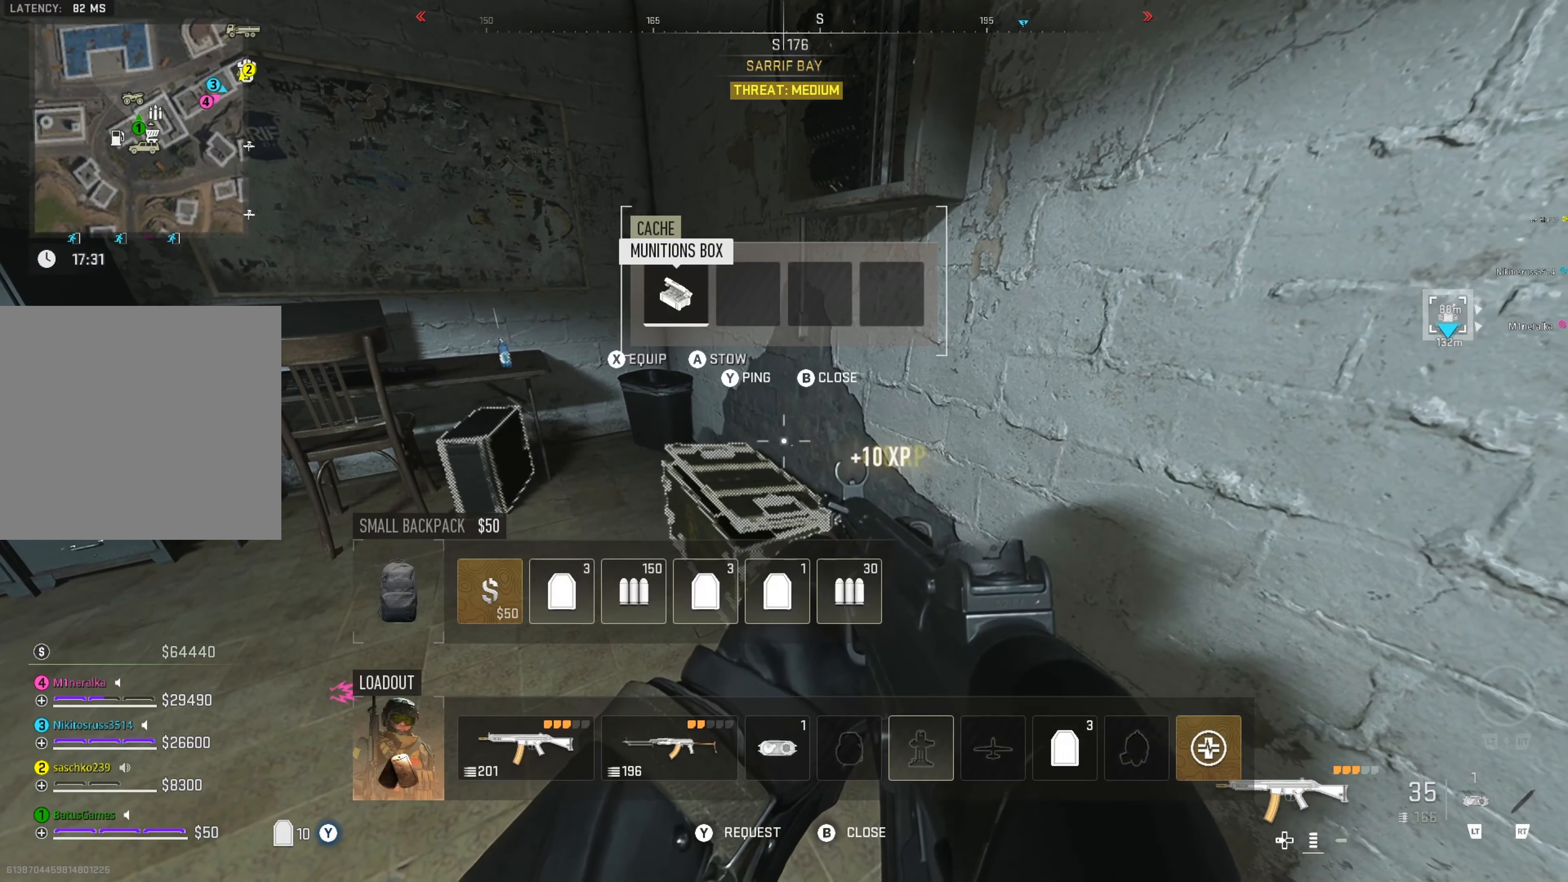
{"buttons": [], "left_stick": "center", "right_stick": "center", "events": [[383, "X", "down"], [483, "X", "up"]]}
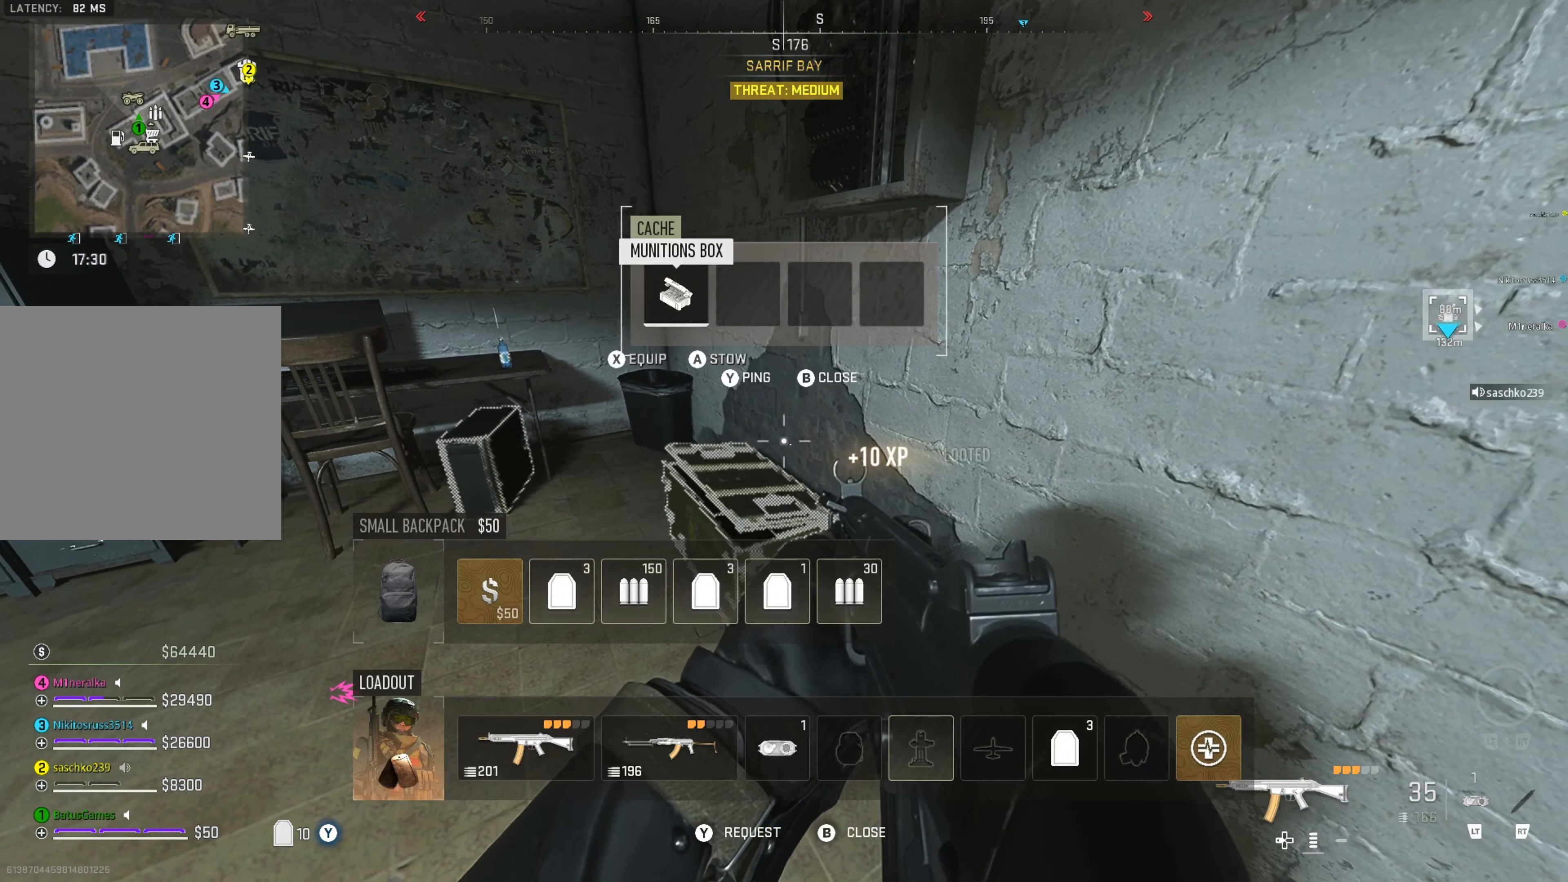
{"buttons": ["B"], "left_stick": "center", "right_stick": "center", "events": [[433, "B", "down"]]}
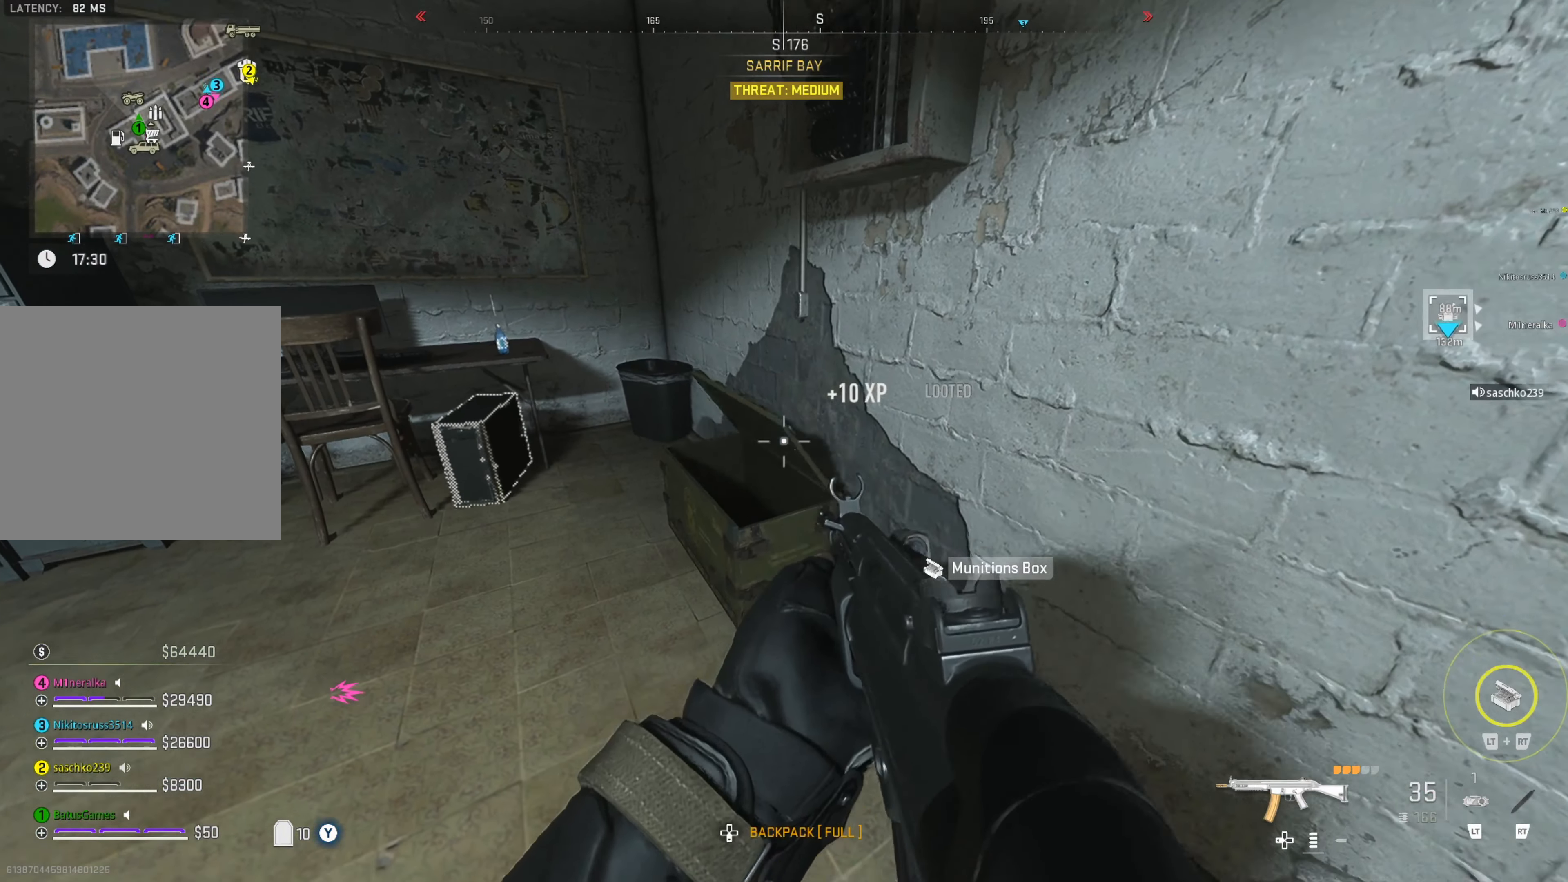
{"buttons": [], "left_stick": "down-left", "right_stick": "down-right", "events": [[16, "B", "up"], [100, "left_stick", "left"], [166, "left_stick", "down-left"], [200, "right_stick", "down-left"], [350, "right_stick", "down-right"]]}
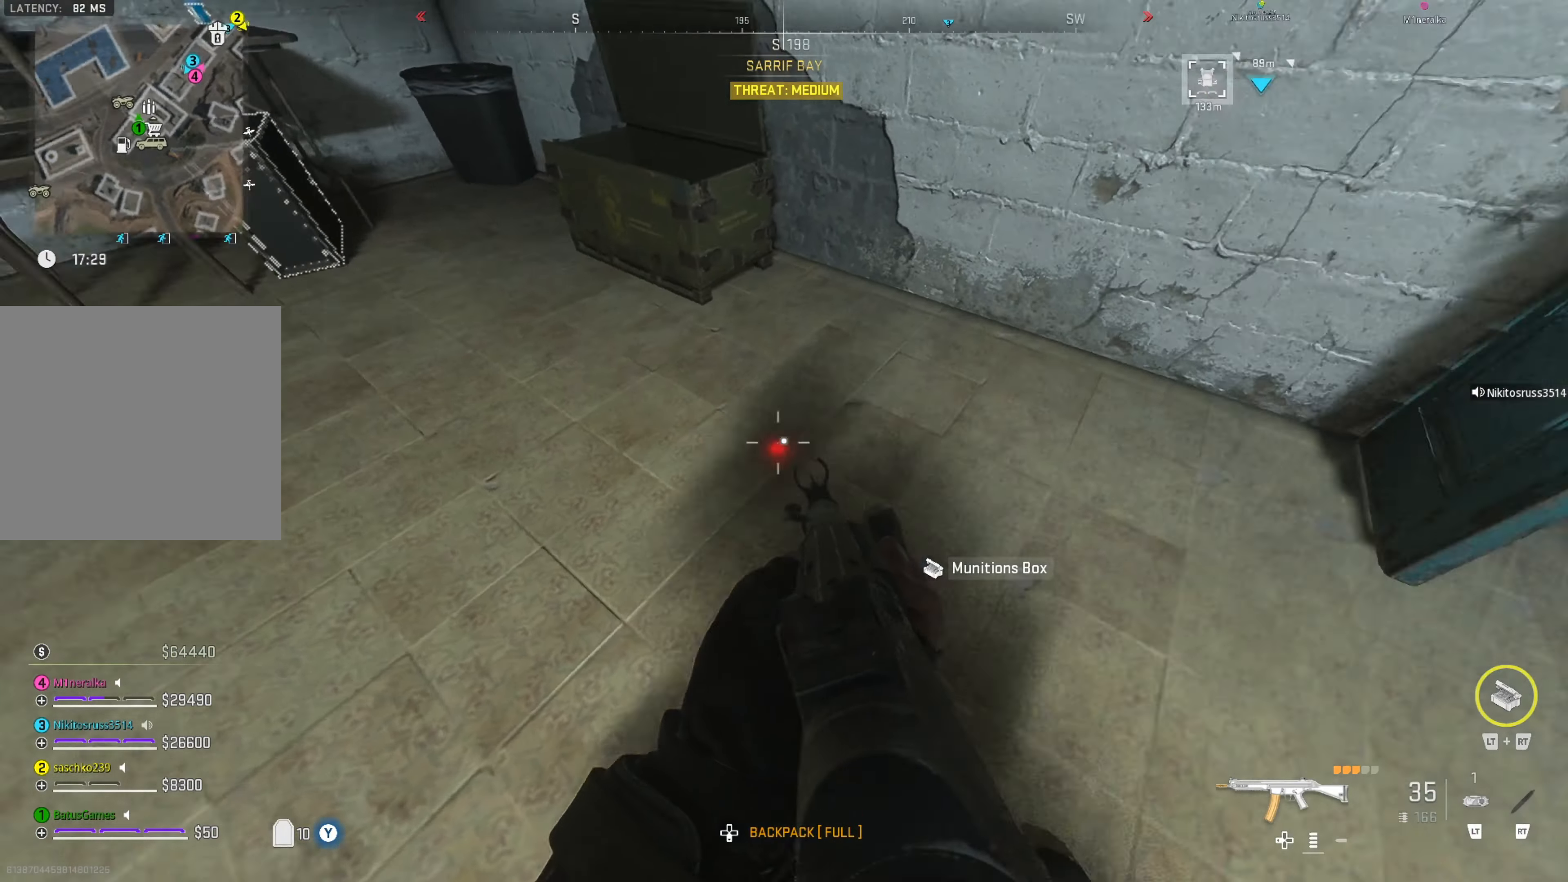
{"buttons": [], "left_stick": "center", "right_stick": "center", "events": [[50, "right_stick", "center"], [216, "left_stick", "center"]]}
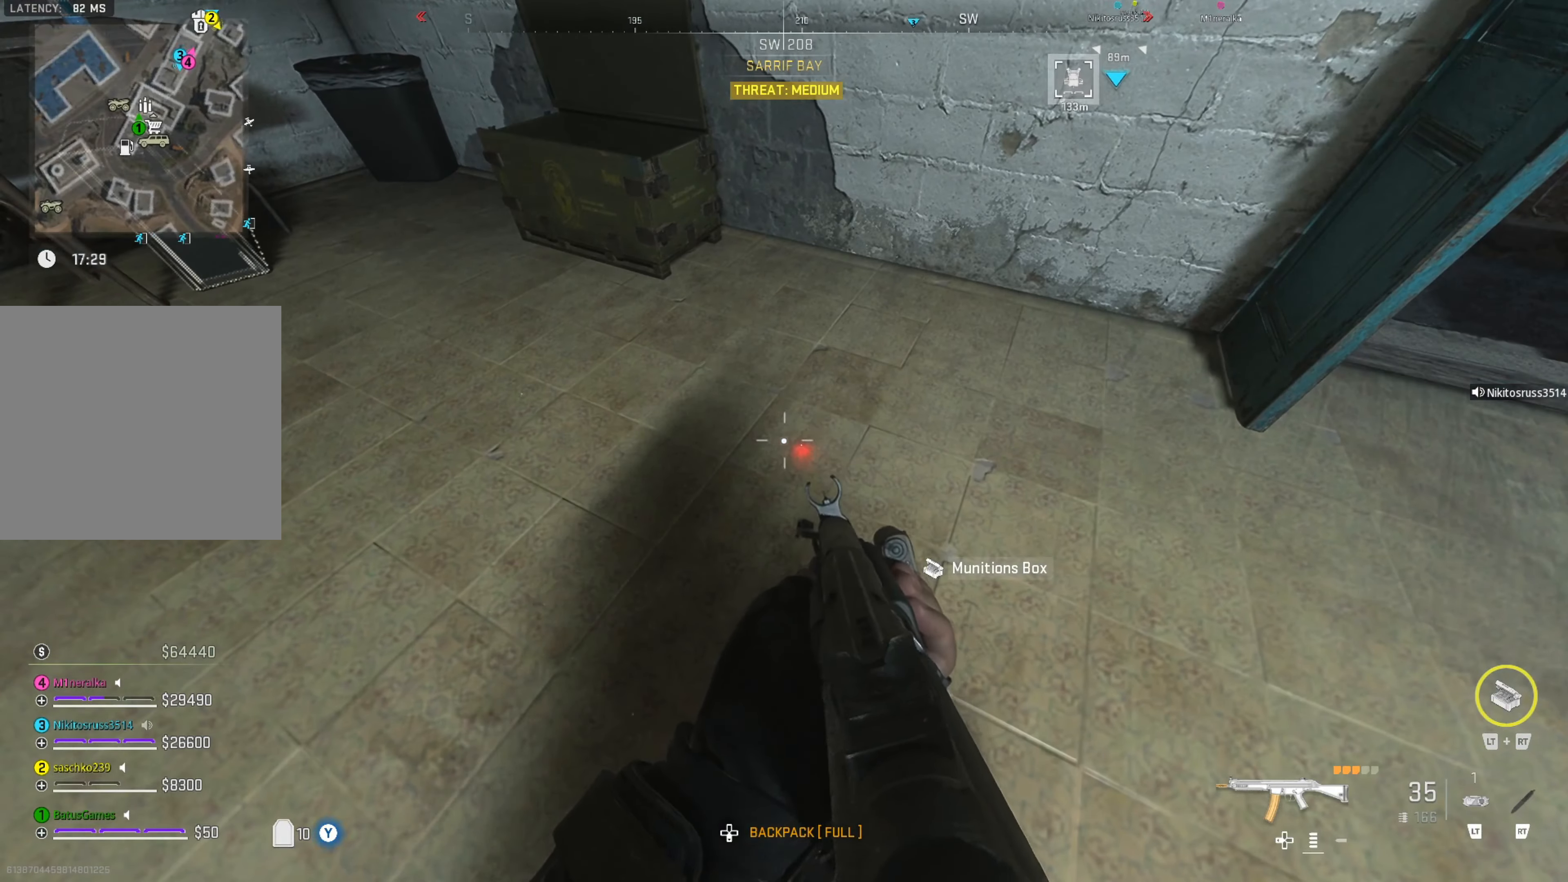
{"buttons": [], "left_stick": "up-left", "right_stick": "up-left", "events": [[33, "right_stick", "left"], [100, "left_stick", "left"], [200, "right_stick", "up-left"], [300, "left_stick", "up-left"]]}
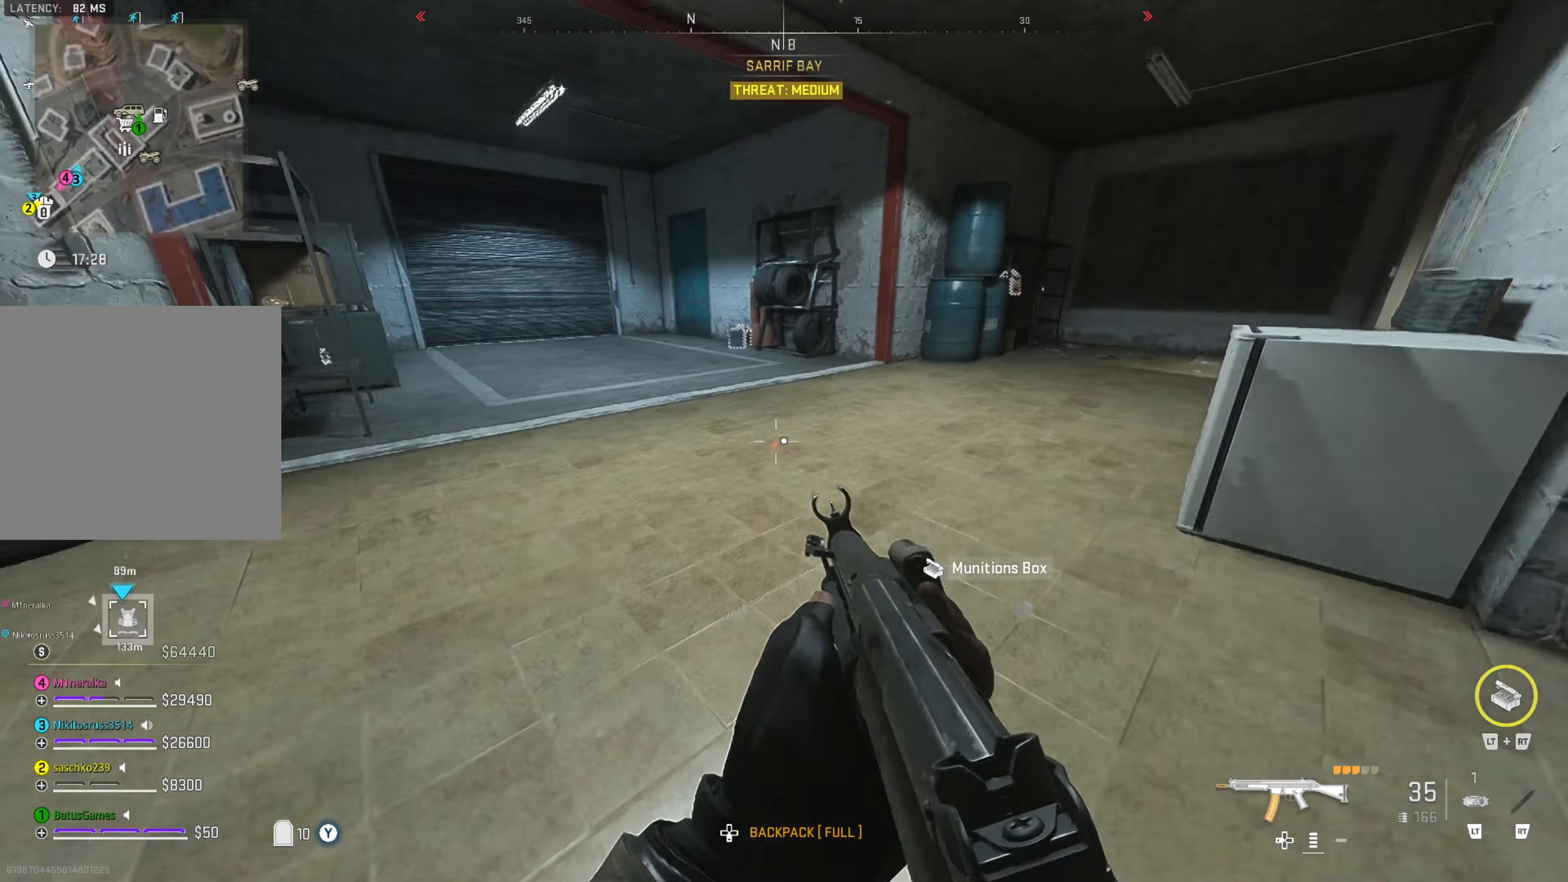
{"buttons": [], "left_stick": "up", "right_stick": "center", "events": [[50, "right_stick", "center"], [283, "L3", "down"], [350, "L3", "up"], [433, "left_stick", "up"]]}
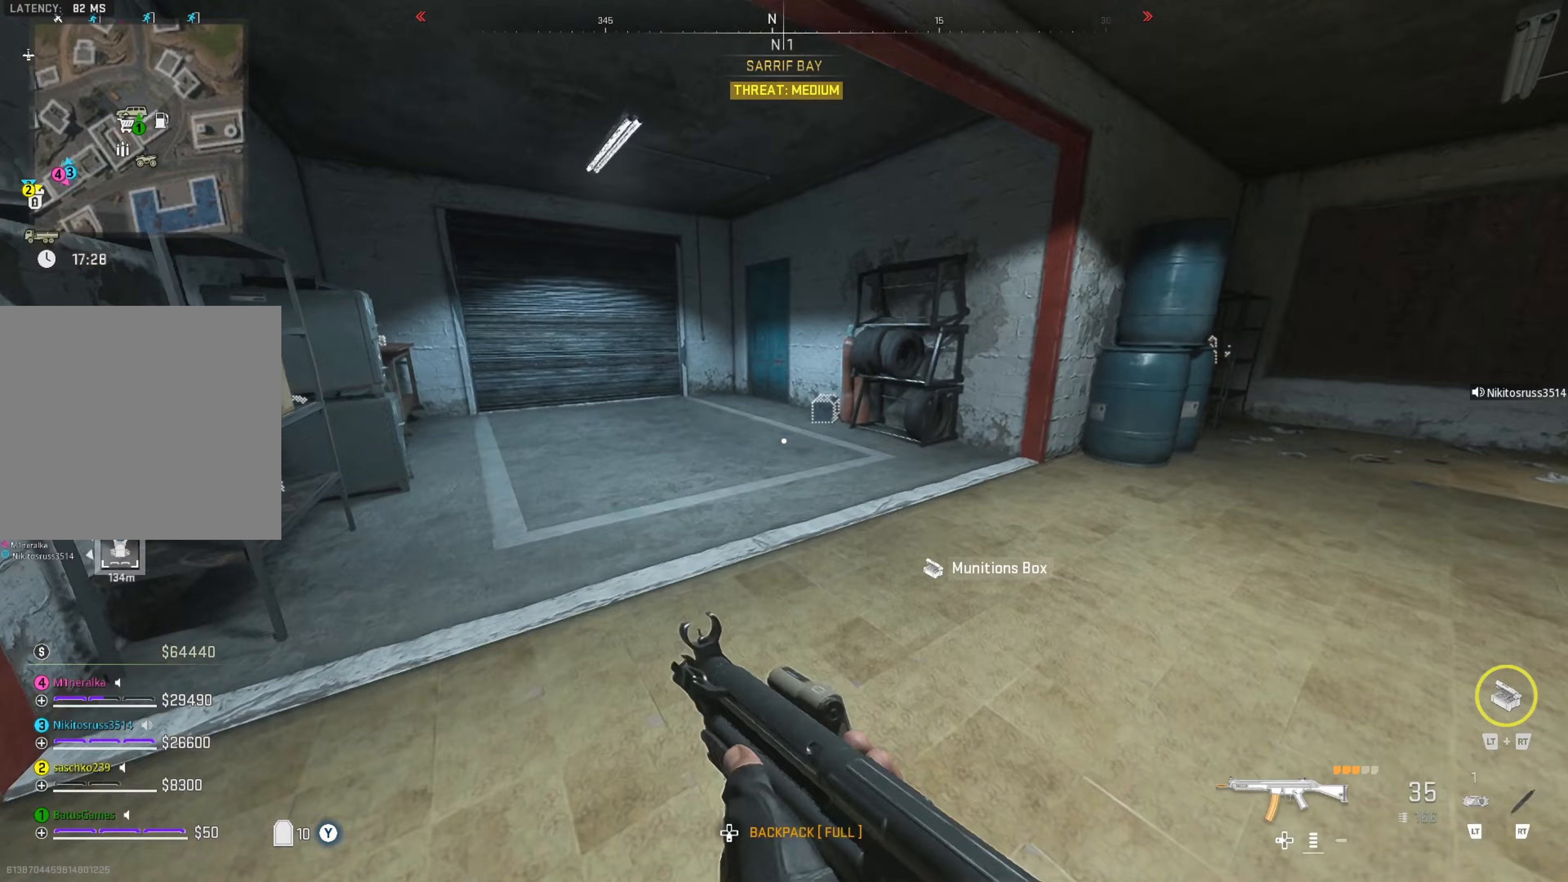
{"buttons": [], "left_stick": "up", "right_stick": "center", "events": [[117, "right_stick", "right"], [383, "right_stick", "center"]]}
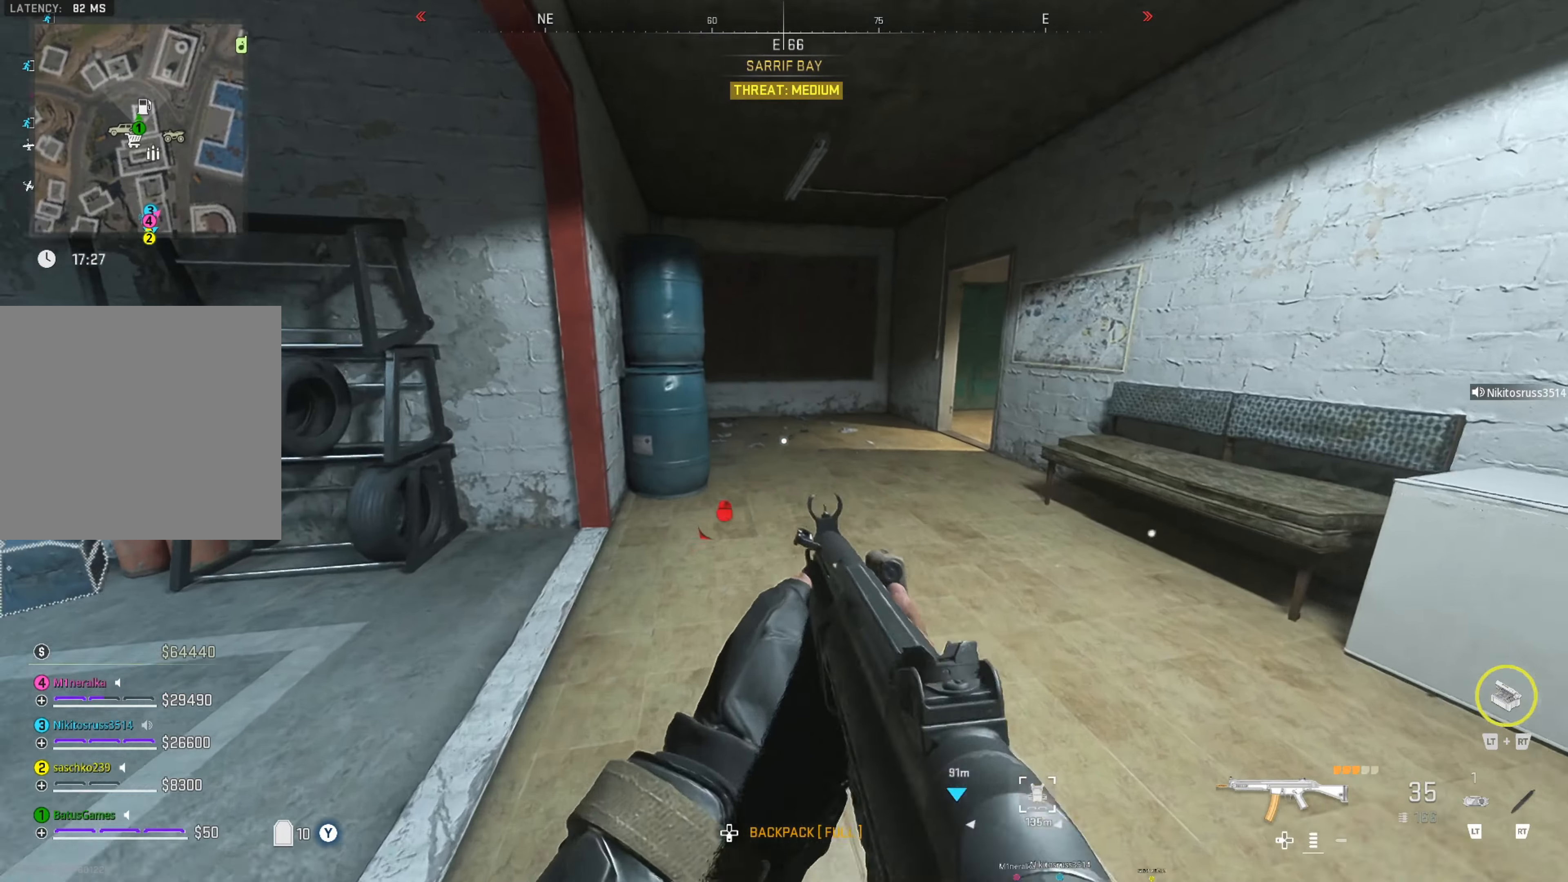
{"buttons": [], "left_stick": "up", "right_stick": "center", "events": [[133, "right_stick", "right"], [300, "right_stick", "center"]]}
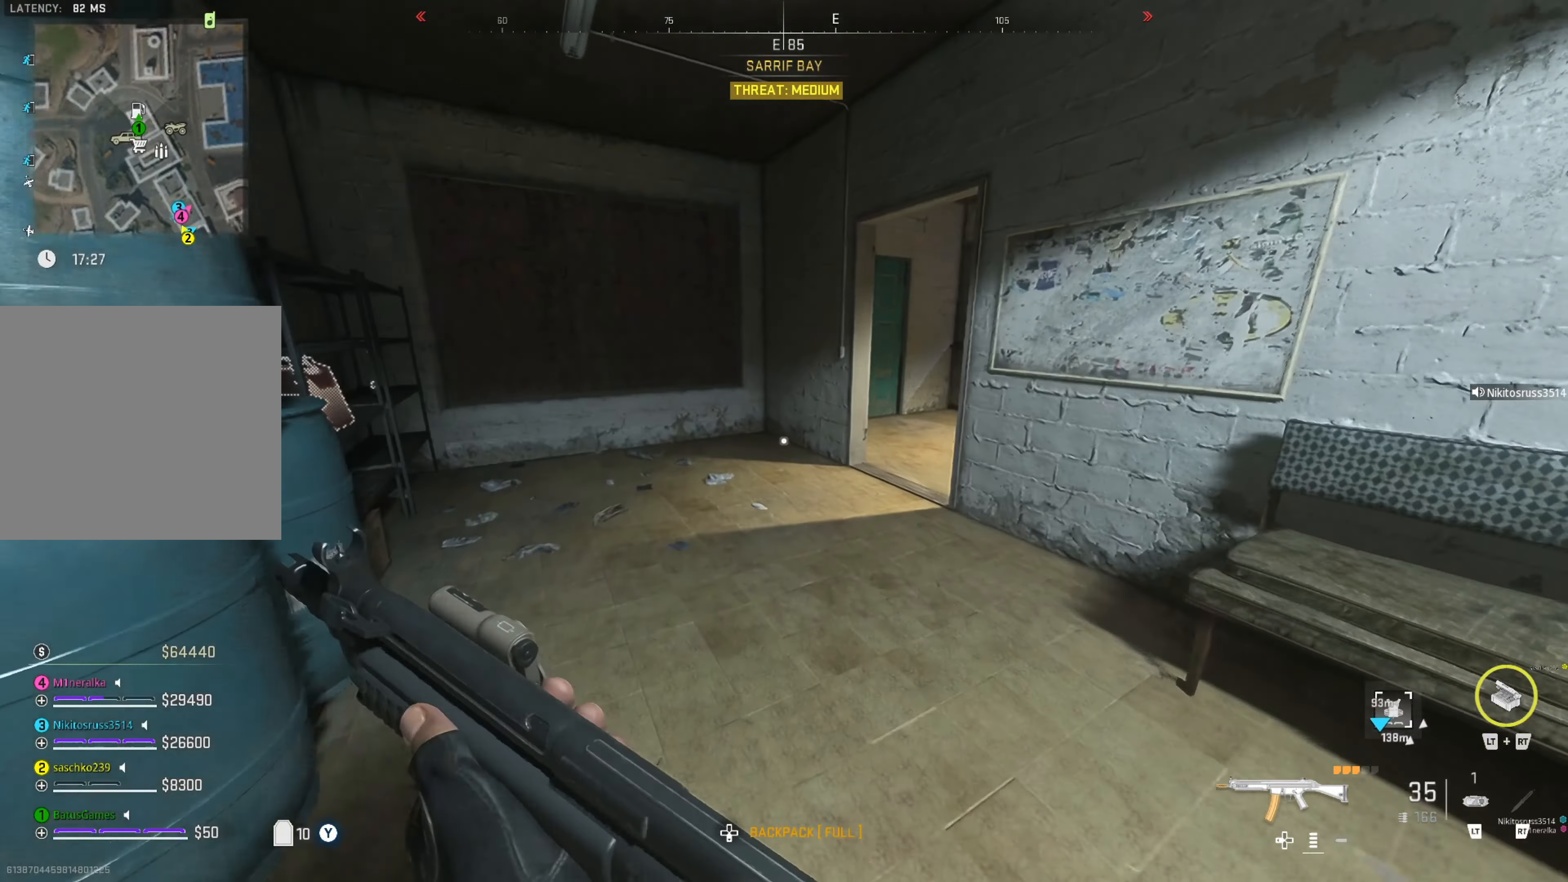
{"buttons": [], "left_stick": "center", "right_stick": "center", "events": [[250, "right_stick", "right"], [383, "left_stick", "center"], [450, "right_stick", "center"]]}
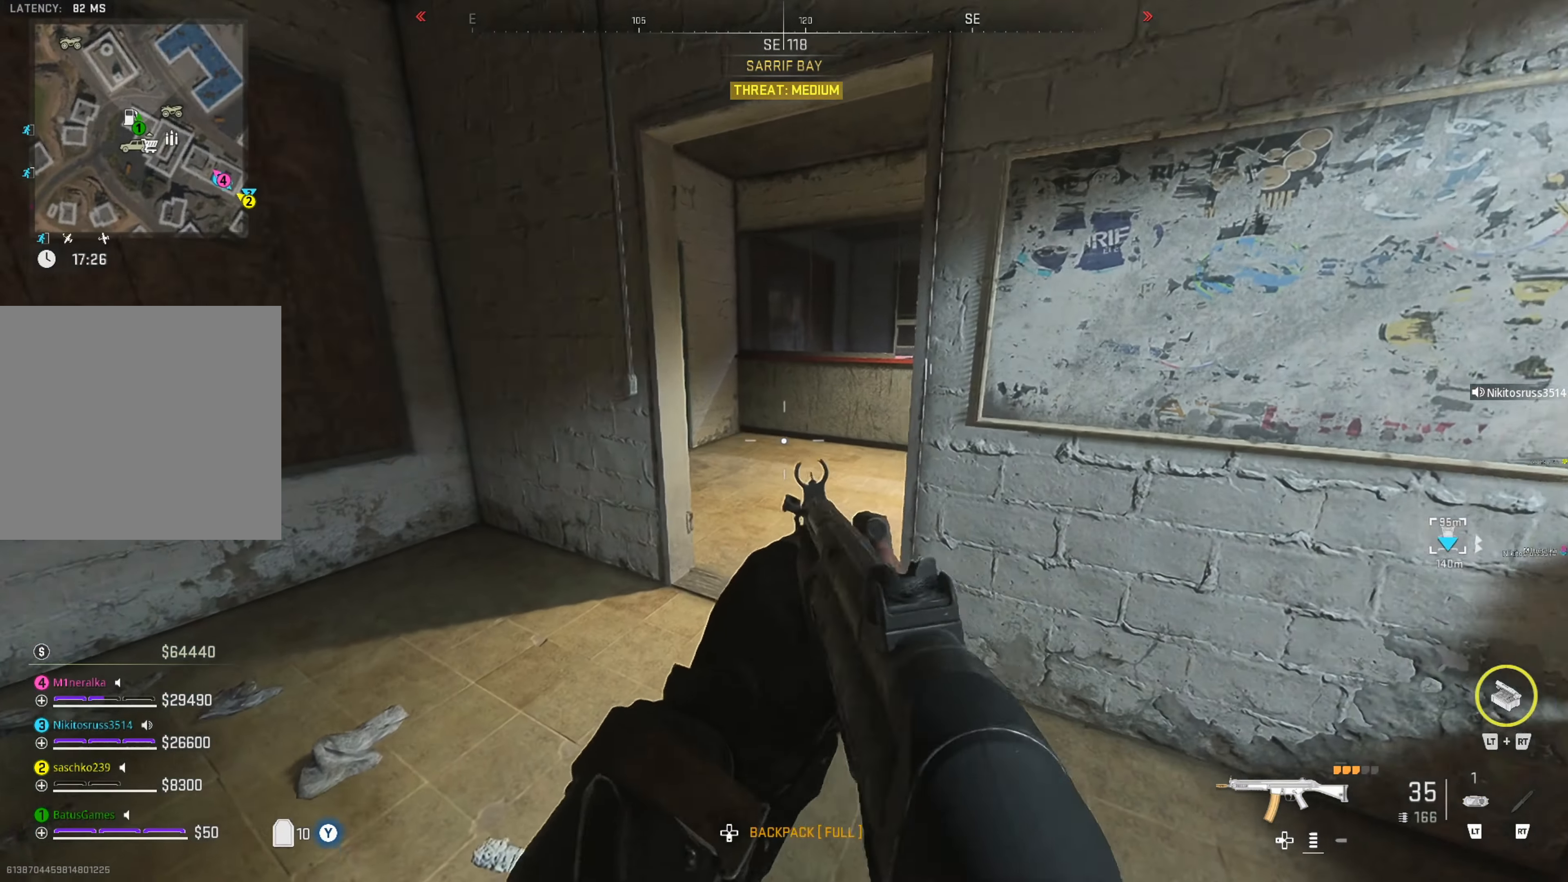
{"buttons": [], "left_stick": "up", "right_stick": "center", "events": [[67, "left_stick", "up"], [250, "right_stick", "right"], [400, "right_stick", "center"]]}
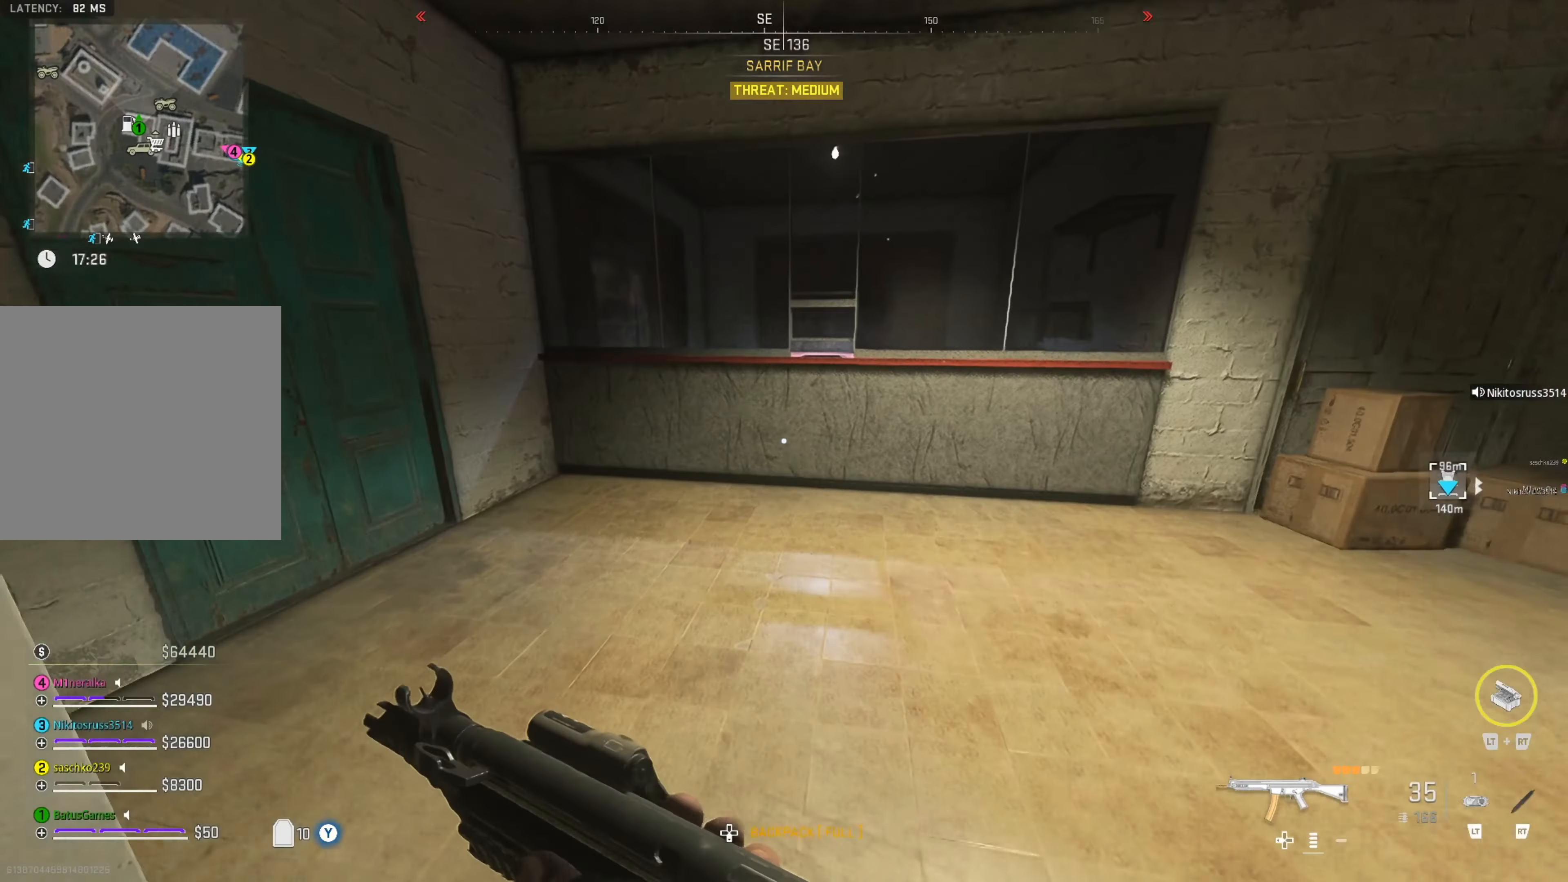
{"buttons": [], "left_stick": "up", "right_stick": "left", "events": [[67, "right_stick", "left"], [217, "left_stick", "center"], [317, "right_stick", "center"], [350, "left_stick", "up"], [417, "right_stick", "left"]]}
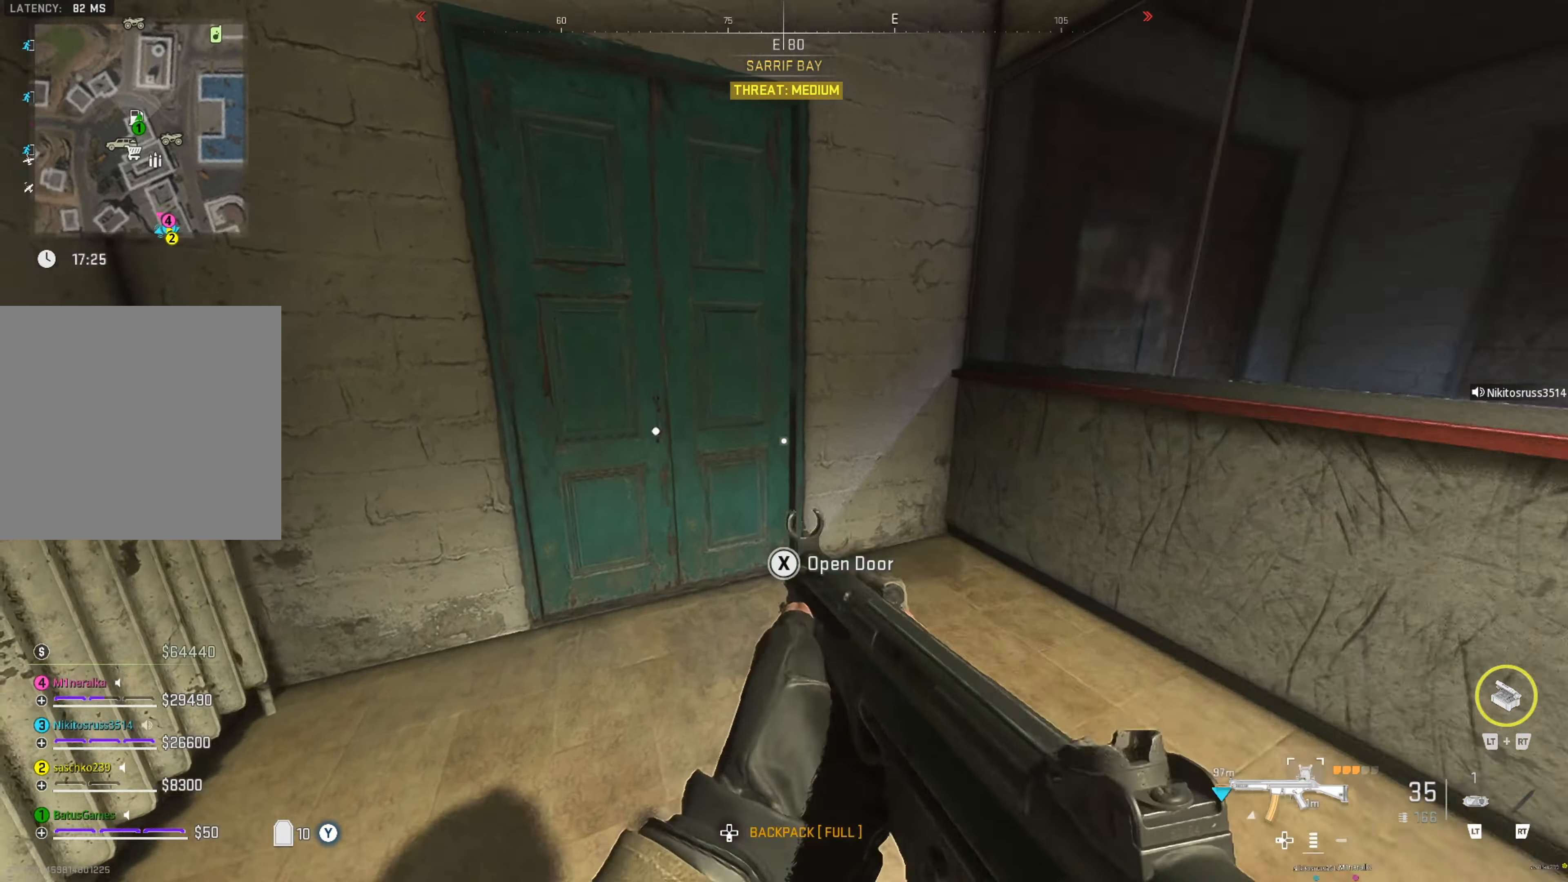
{"buttons": [], "left_stick": "center", "right_stick": "center", "events": [[150, "right_stick", "center"], [433, "left_stick", "center"]]}
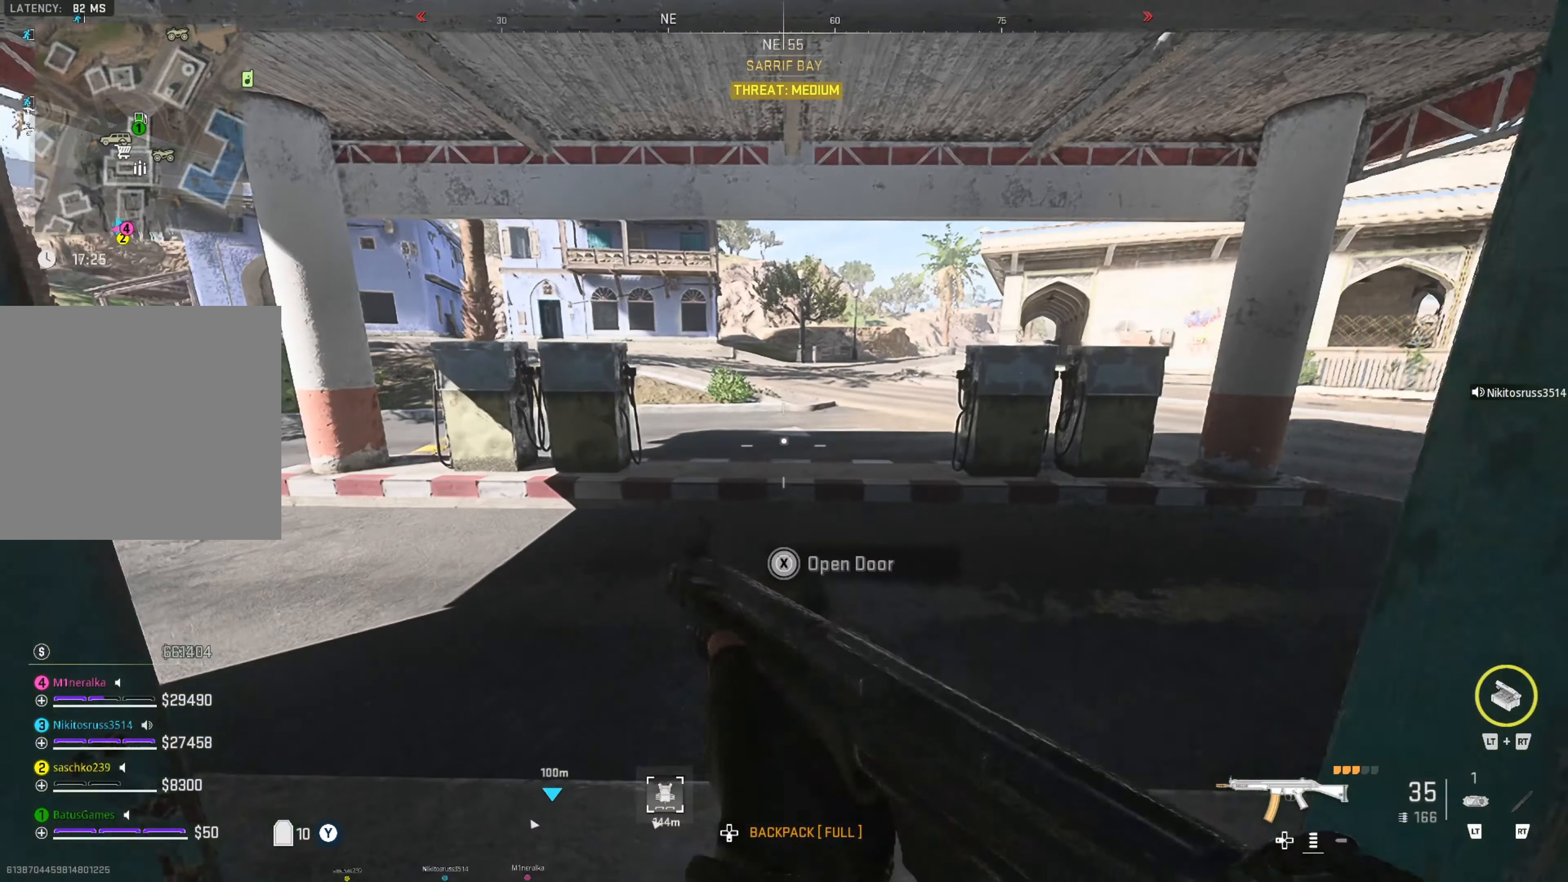
{"buttons": [], "left_stick": "up", "right_stick": "left", "events": [[100, "left_stick", "up"], [100, "right_stick", "left"], [150, "left_stick", "up-right"], [317, "right_stick", "center"], [333, "left_stick", "up"], [417, "right_stick", "left"]]}
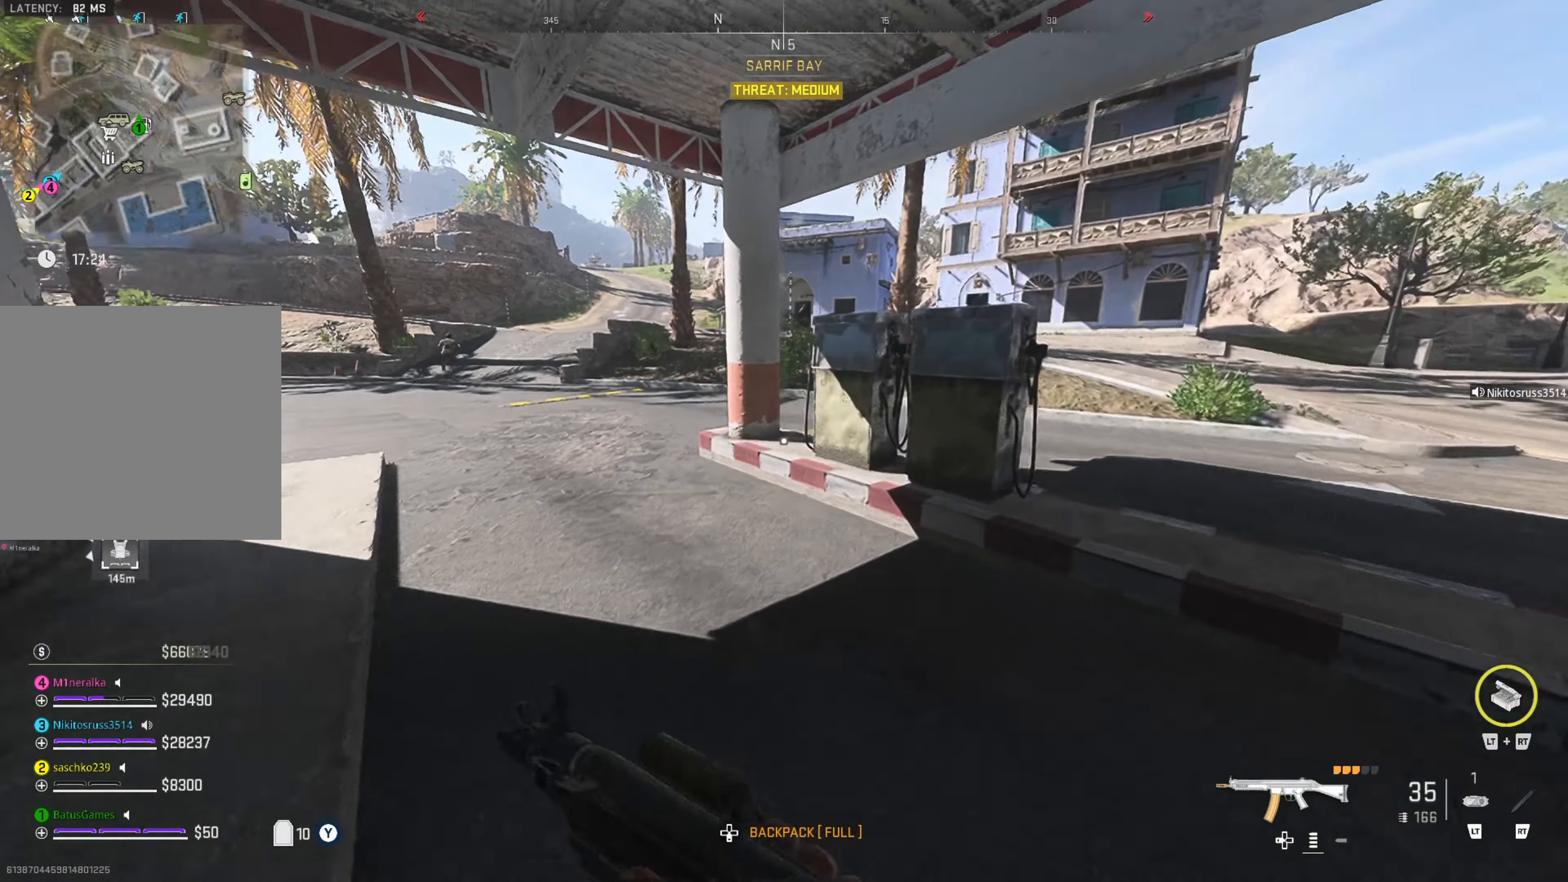
{"buttons": [], "left_stick": "up", "right_stick": "center", "events": [[167, "right_stick", "center"]]}
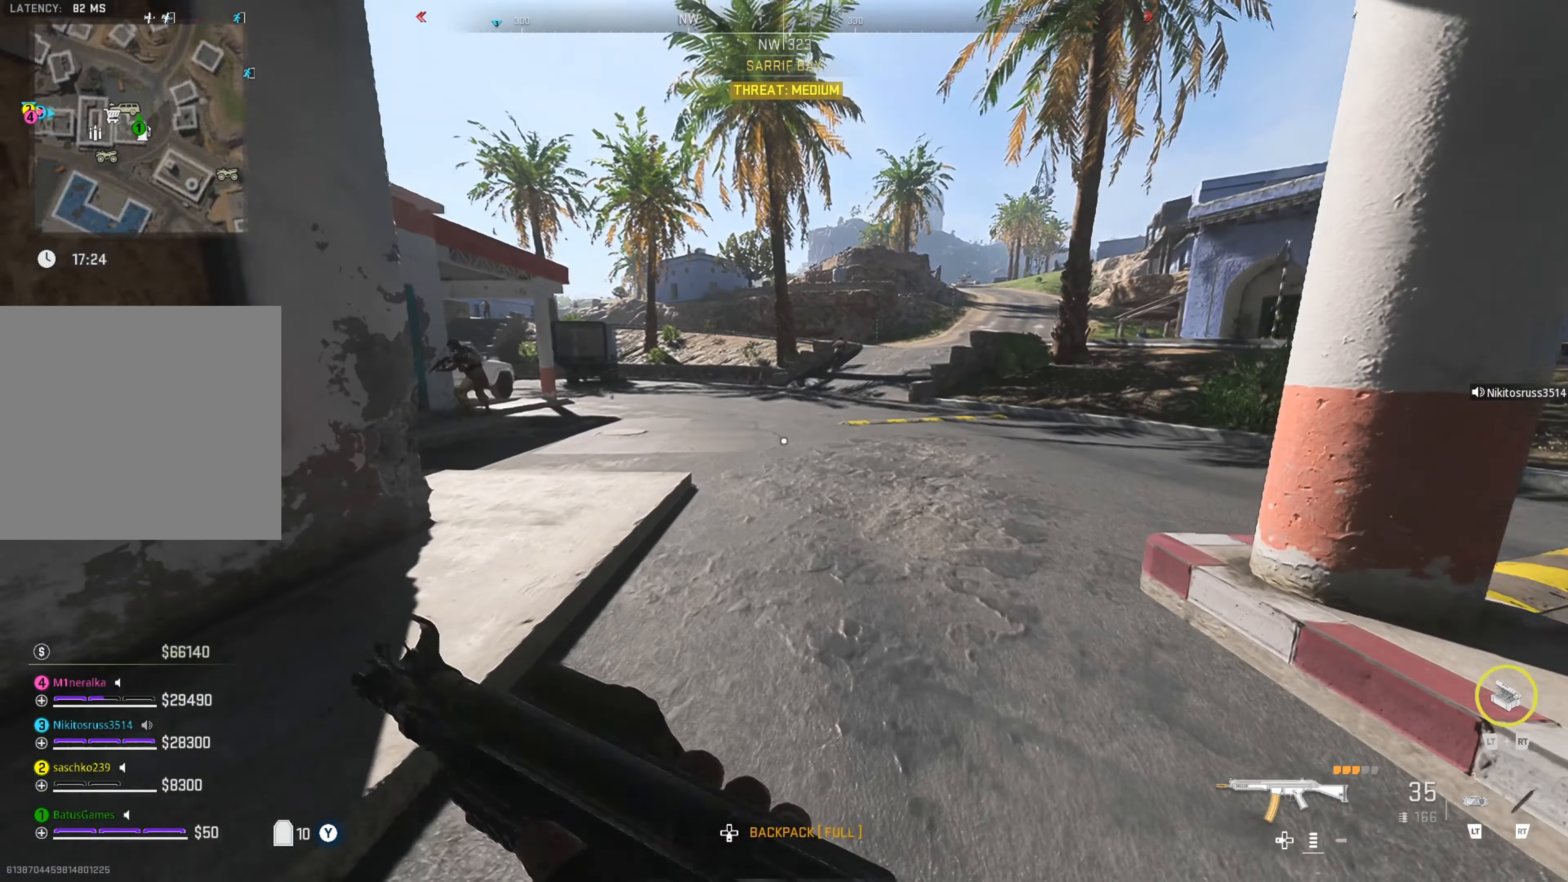
{"buttons": [], "left_stick": "up", "right_stick": "center", "events": [[233, "right_stick", "left"], [483, "right_stick", "center"]]}
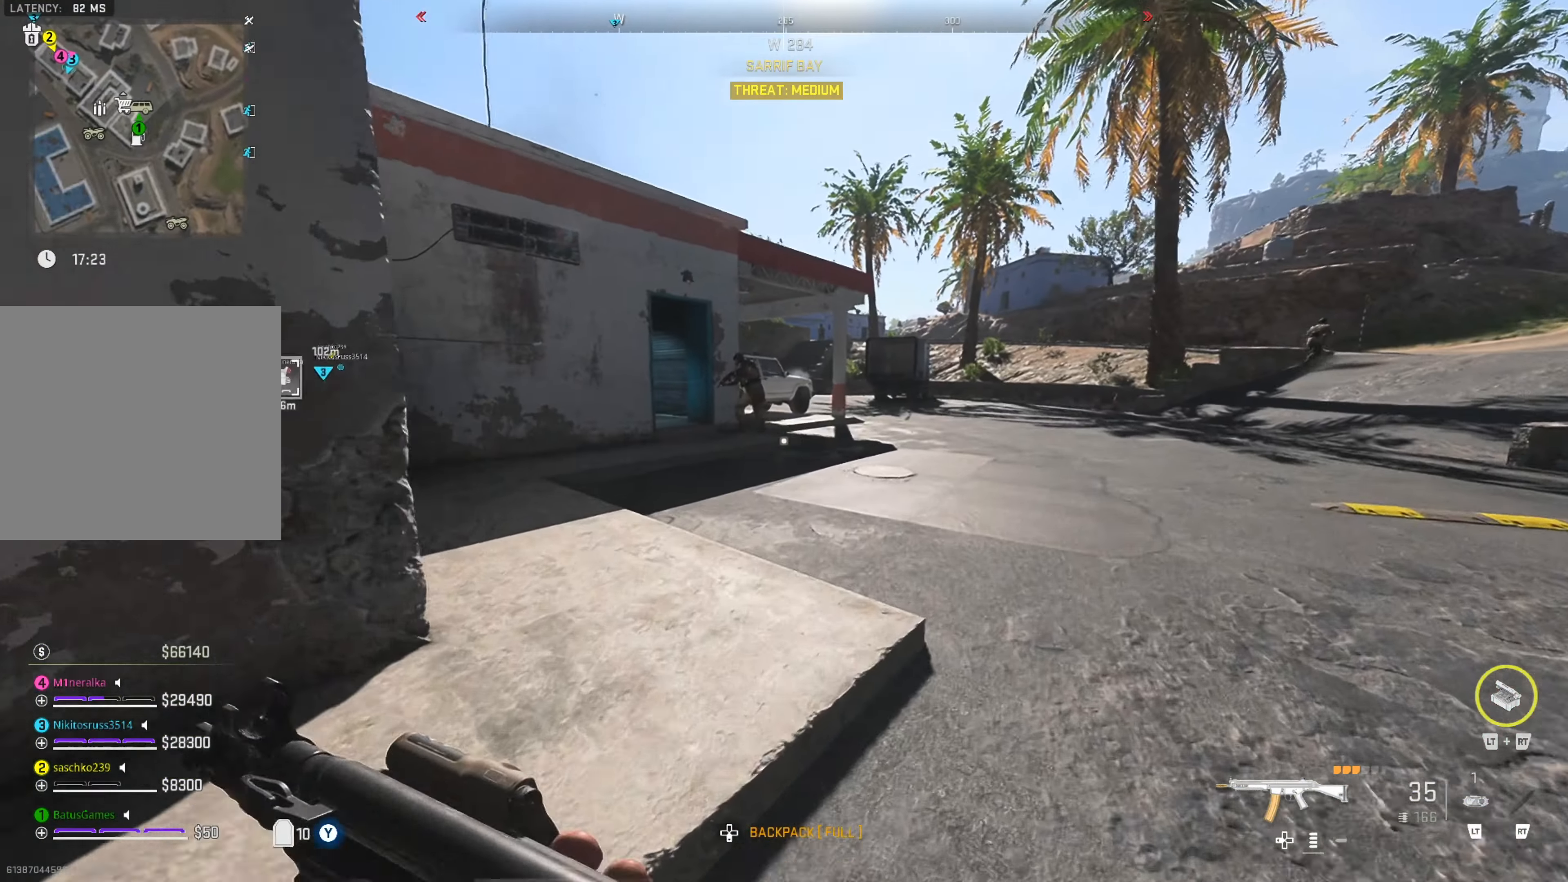
{"buttons": ["L1"], "left_stick": "up", "right_stick": "up-left", "events": [[250, "L1", "down"], [250, "right_stick", "left"], [433, "right_stick", "up-left"]]}
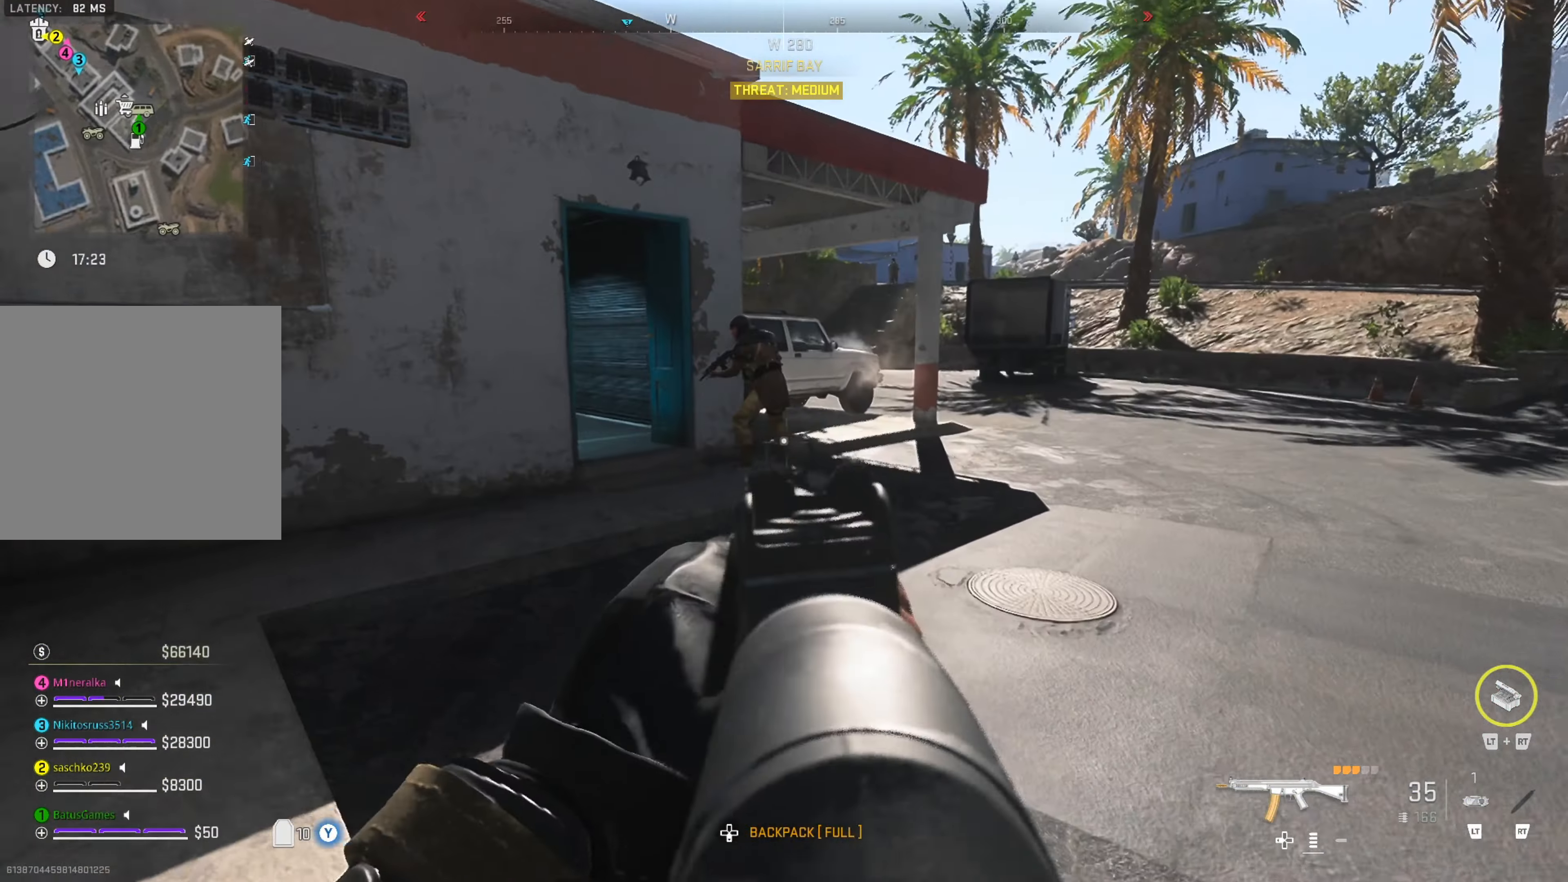
{"buttons": ["L1", "R1"], "left_stick": "up", "right_stick": "up-left", "events": [[33, "R1", "down"]]}
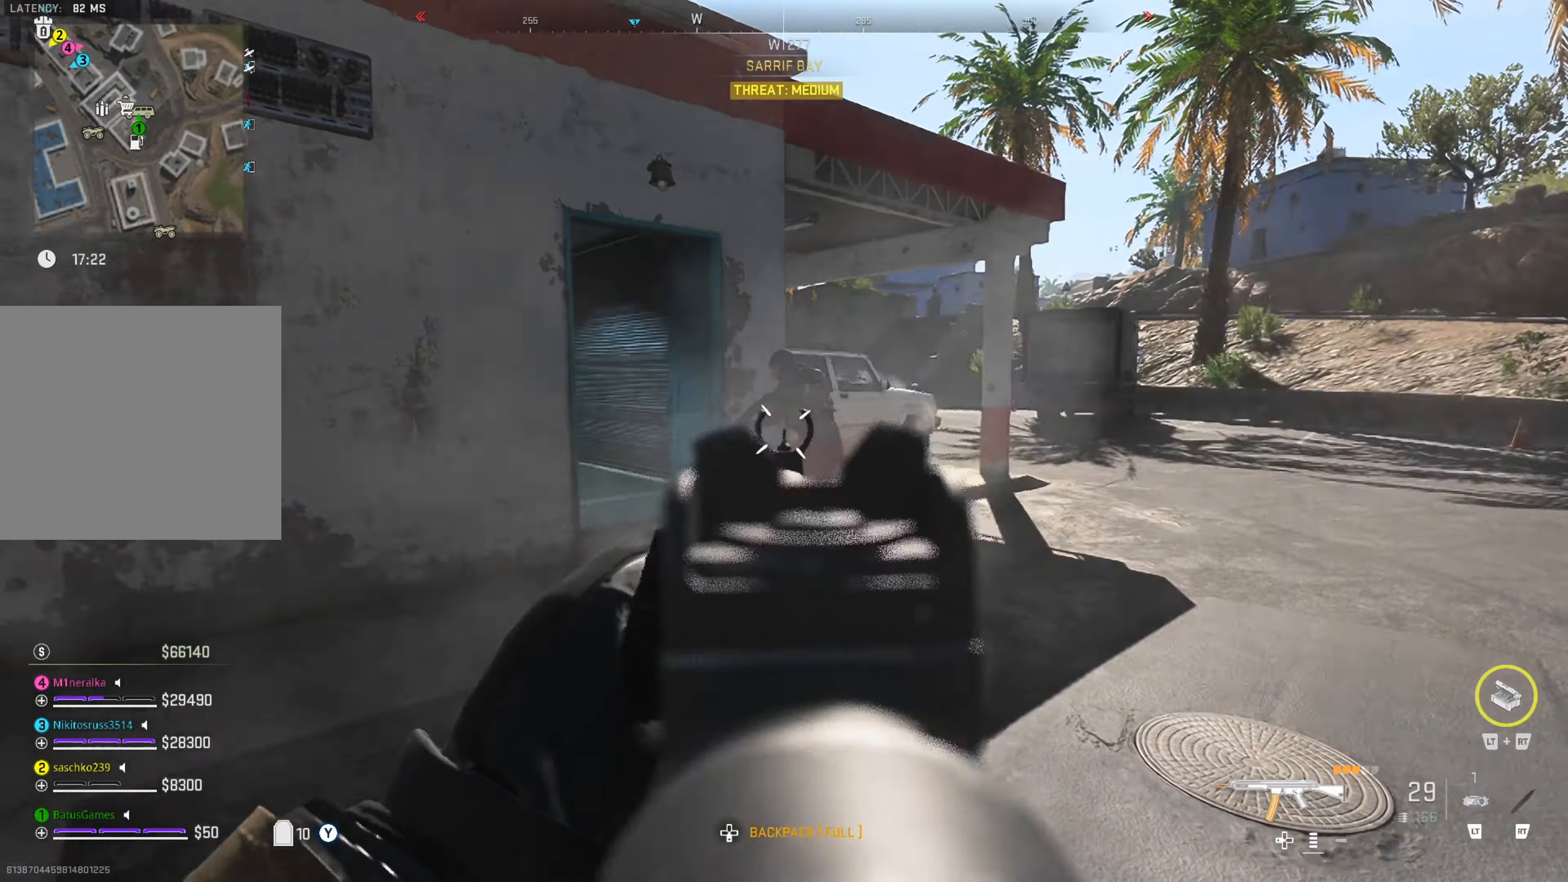
{"buttons": [], "left_stick": "up", "right_stick": "center", "events": [[17, "R1", "up"], [34, "L1", "up"], [67, "right_stick", "center"], [134, "right_stick", "down-right"], [267, "right_stick", "center"]]}
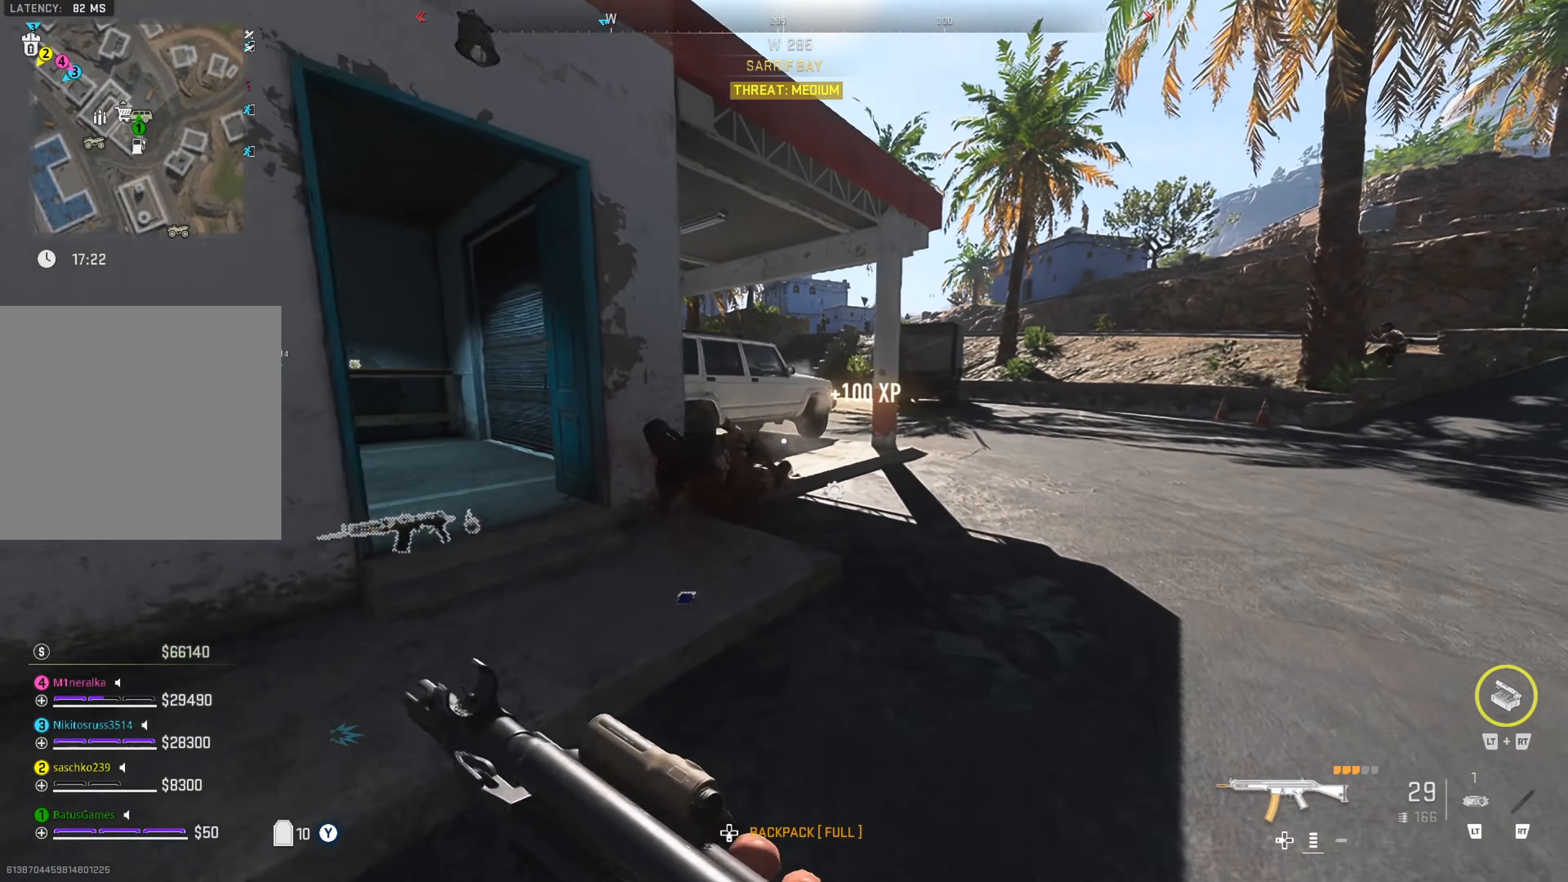
{"buttons": [], "left_stick": "up-right", "right_stick": "center", "events": [[100, "right_stick", "left"], [267, "left_stick", "up-right"], [284, "right_stick", "center"]]}
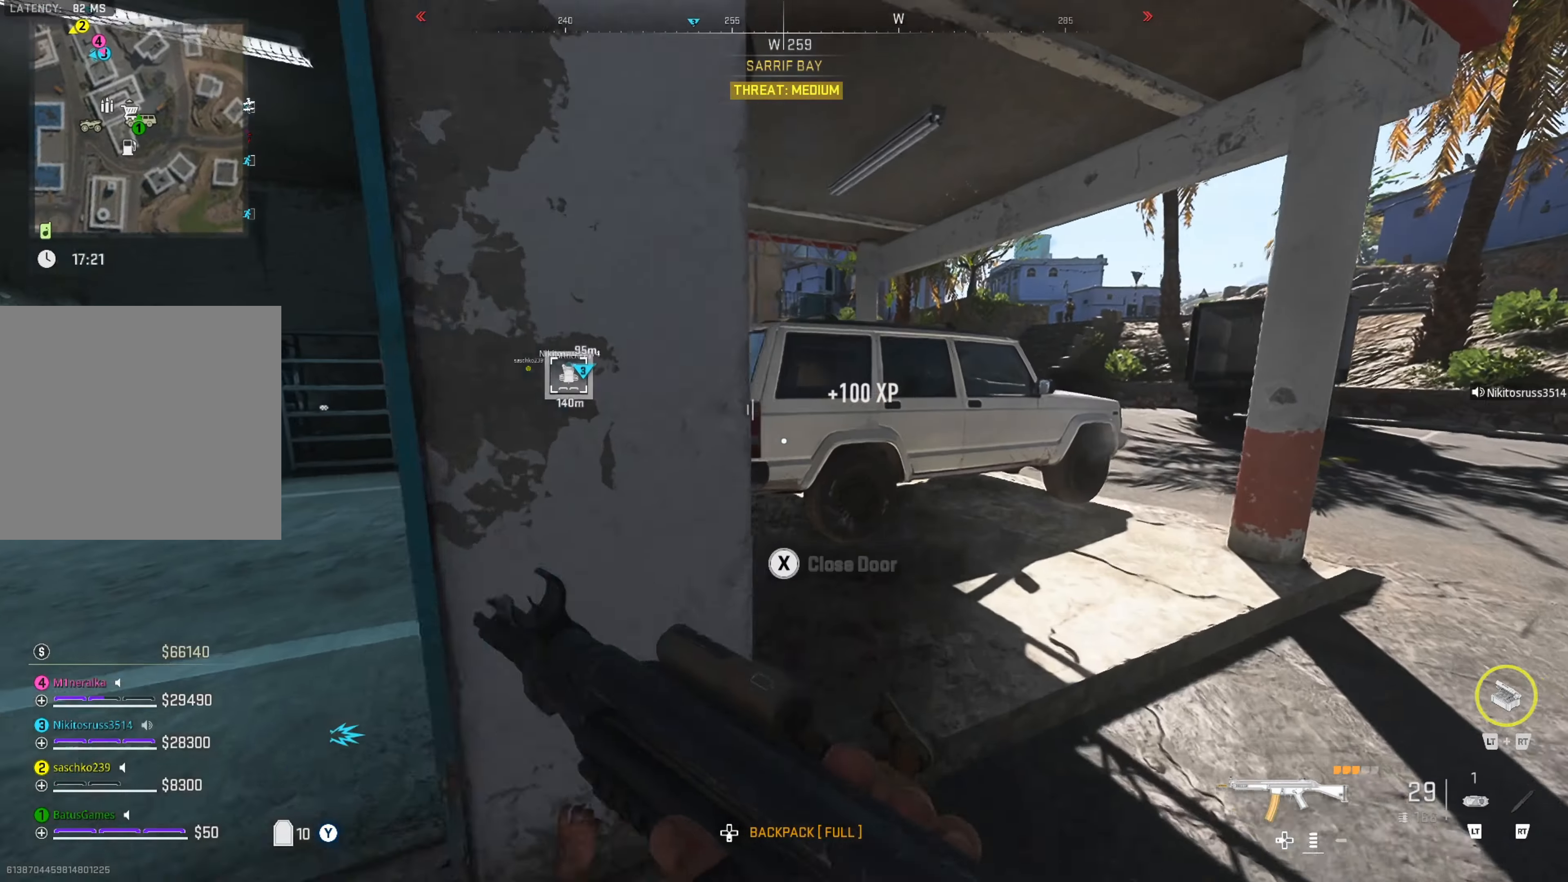
{"buttons": [], "left_stick": "up-right", "right_stick": "center", "events": [[317, "right_stick", "right"], [484, "right_stick", "center"]]}
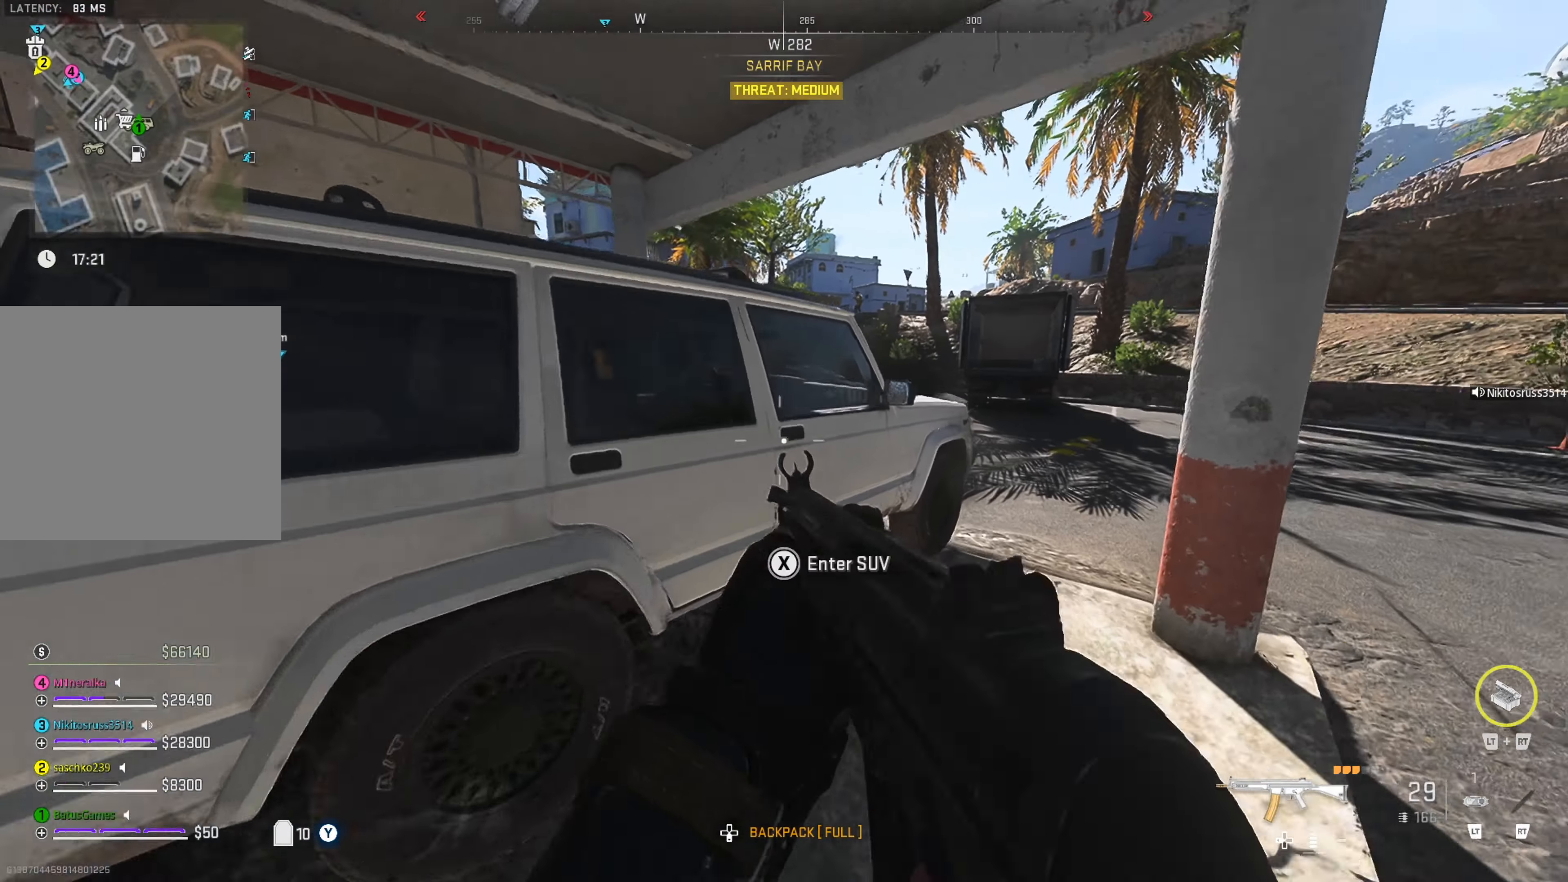
{"buttons": [], "left_stick": "center", "right_stick": "center", "events": [[100, "left_stick", "up"], [250, "X", "down"], [300, "left_stick", "center"], [350, "X", "up"]]}
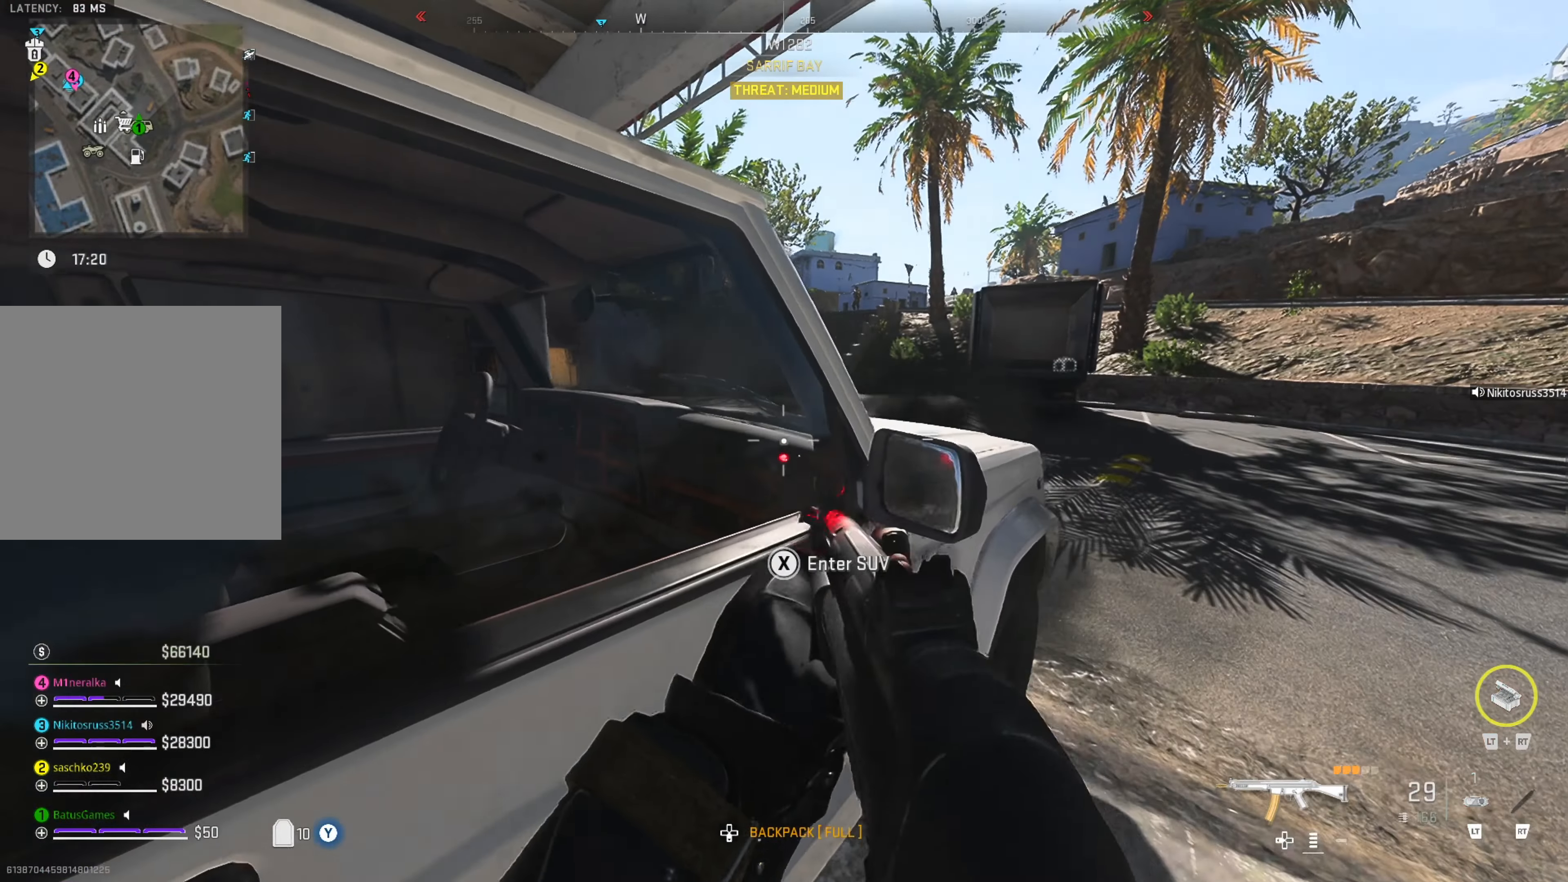
{"buttons": [], "left_stick": "center", "right_stick": "center", "events": []}
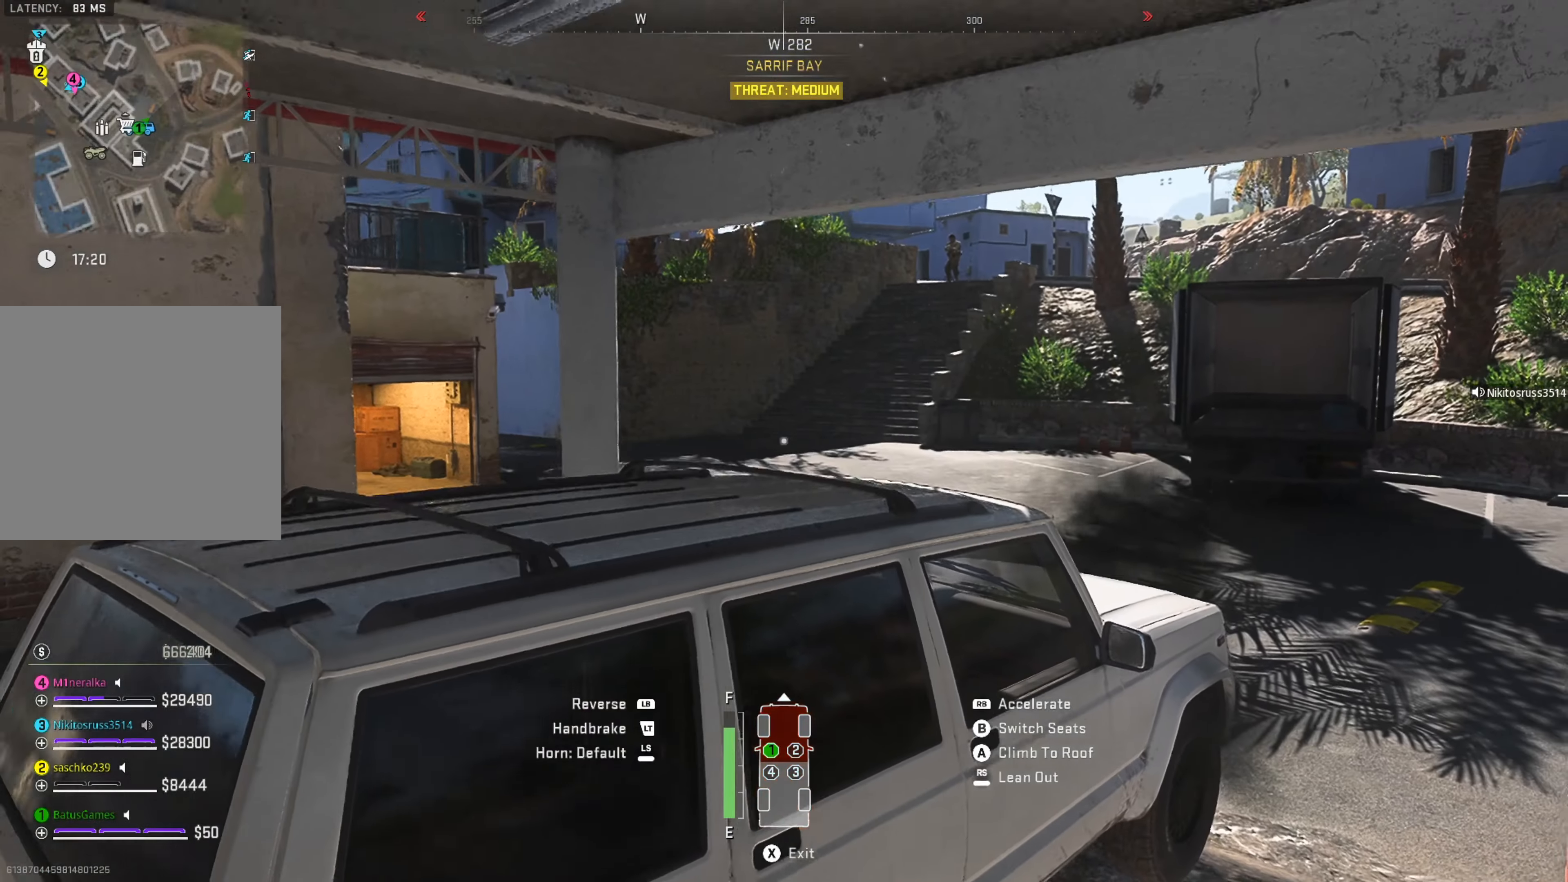
{"buttons": ["R1"], "left_stick": "center", "right_stick": "center", "events": [[400, "R1", "down"]]}
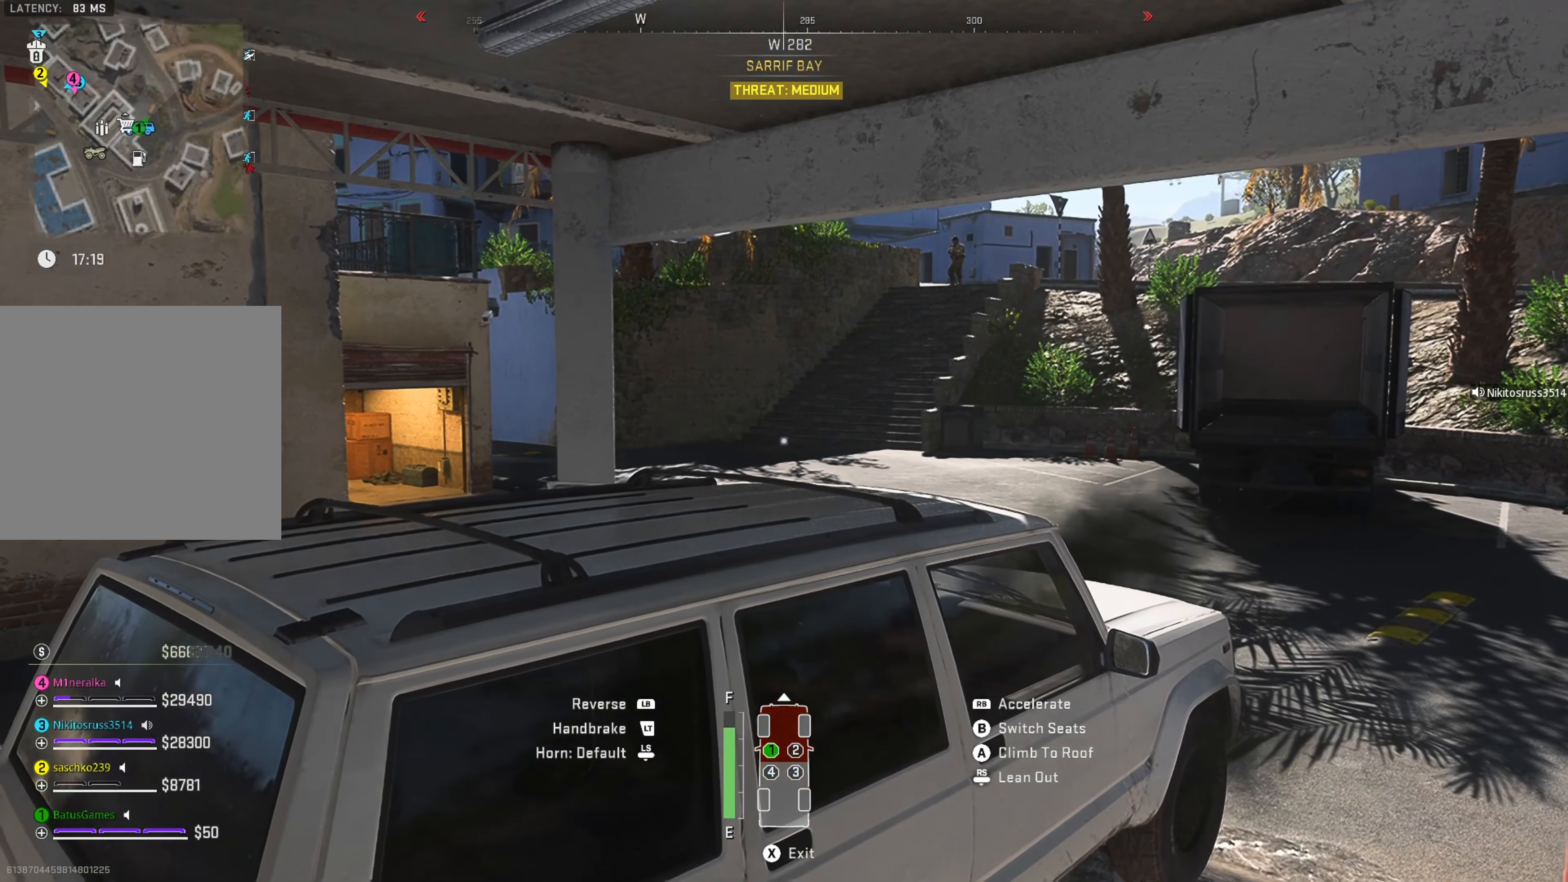
{"buttons": ["R1"], "left_stick": "left", "right_stick": "center", "events": [[434, "left_stick", "left"]]}